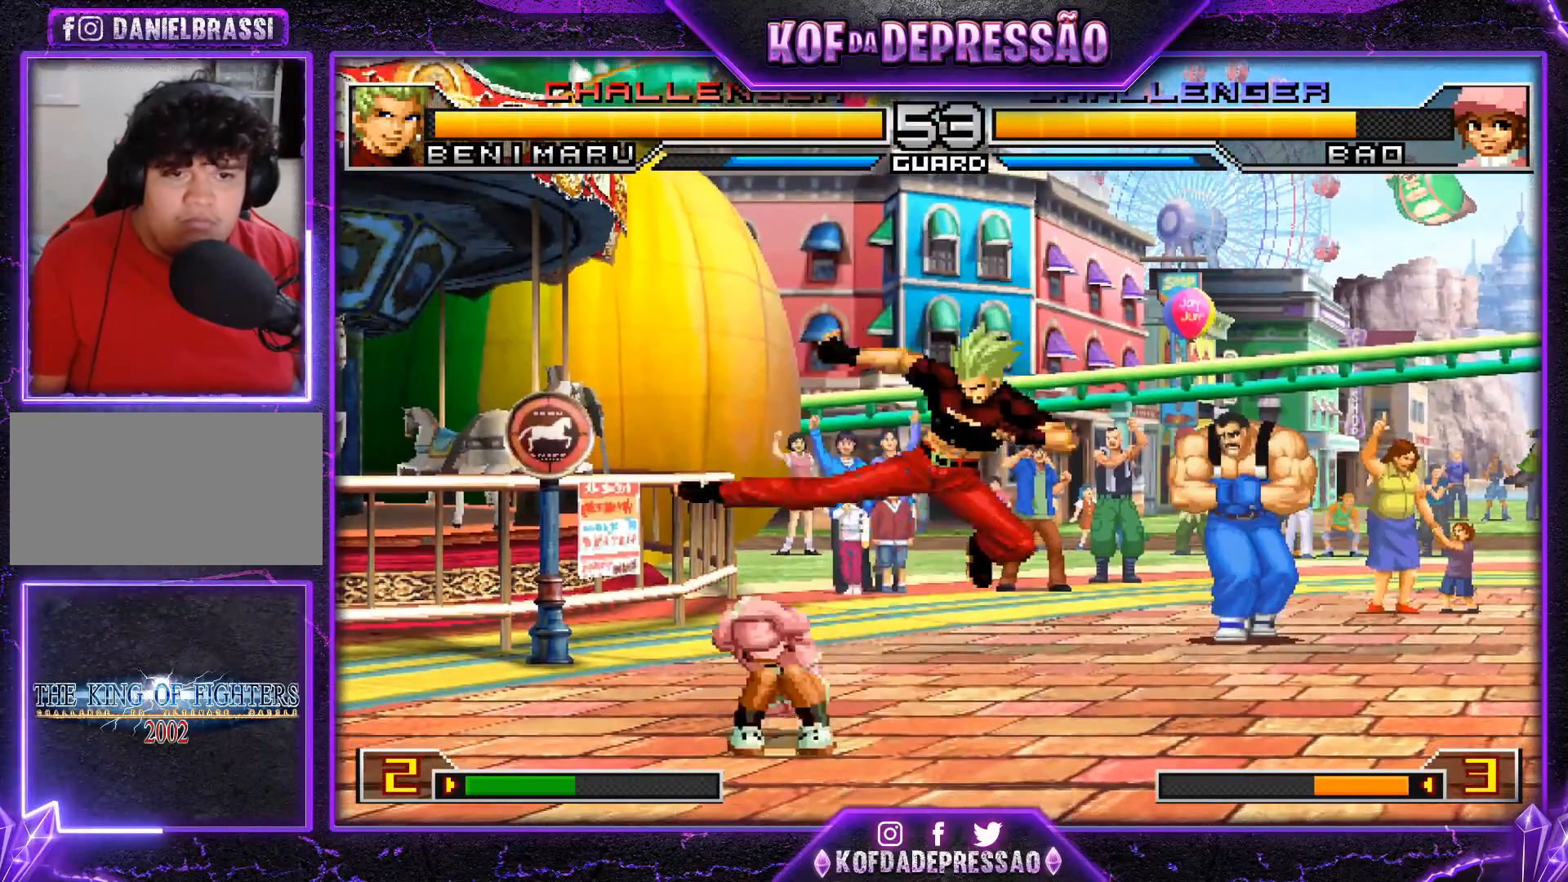
Gameplay with a controller (arcade stick); each line is a JSON object with the inputs held at the frame after it. "events" lists button and stick changes between this image and that frame as [ms after this image, input, new state], when the widget could be followed in between. Not read: L3 R3.
{"buttons": [], "left_stick": "down-right", "events": [[16, "TRIANGLE", "down"], [100, "TRIANGLE", "up"]]}
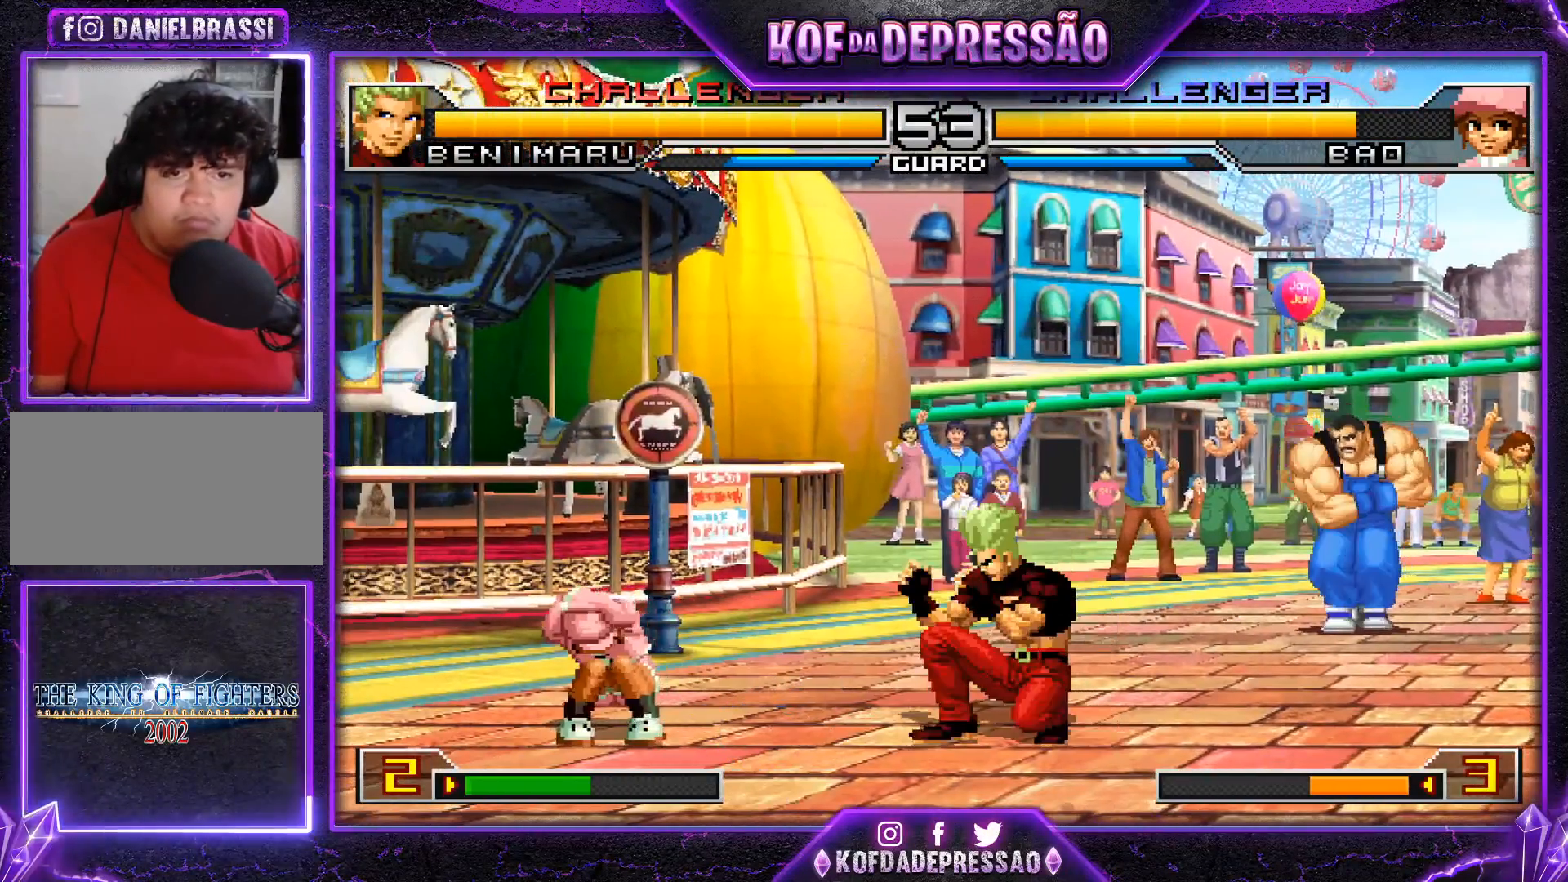
{"buttons": ["CROSS"], "left_stick": "center", "events": [[134, "left_stick", "up-left"], [217, "left_stick", "center"], [467, "CROSS", "down"]]}
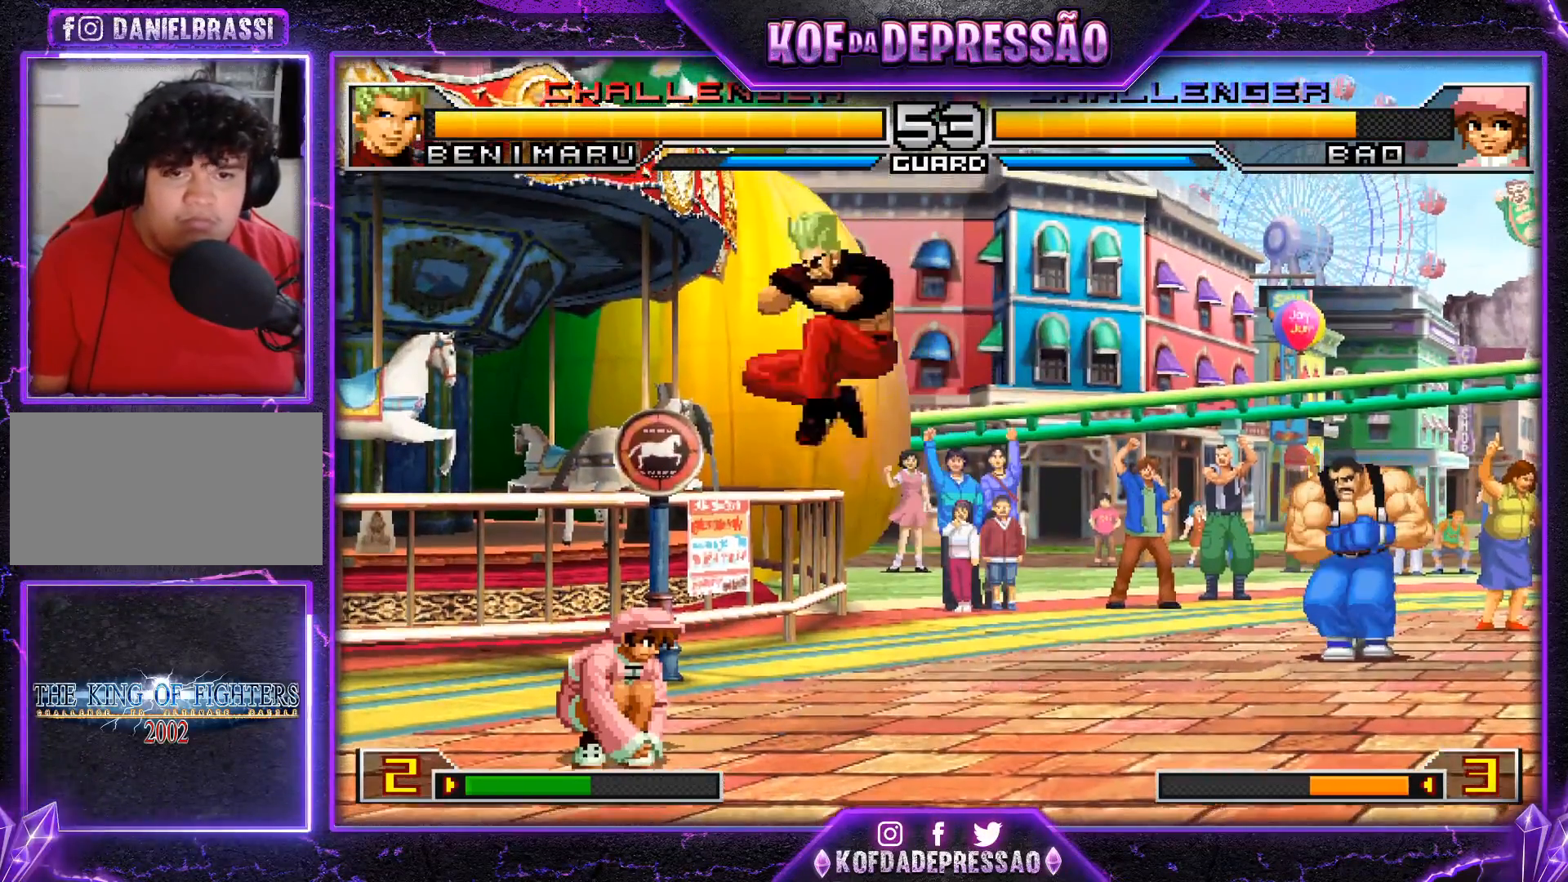
{"buttons": [], "left_stick": "down-right", "events": [[33, "CROSS", "up"], [66, "left_stick", "down-right"]]}
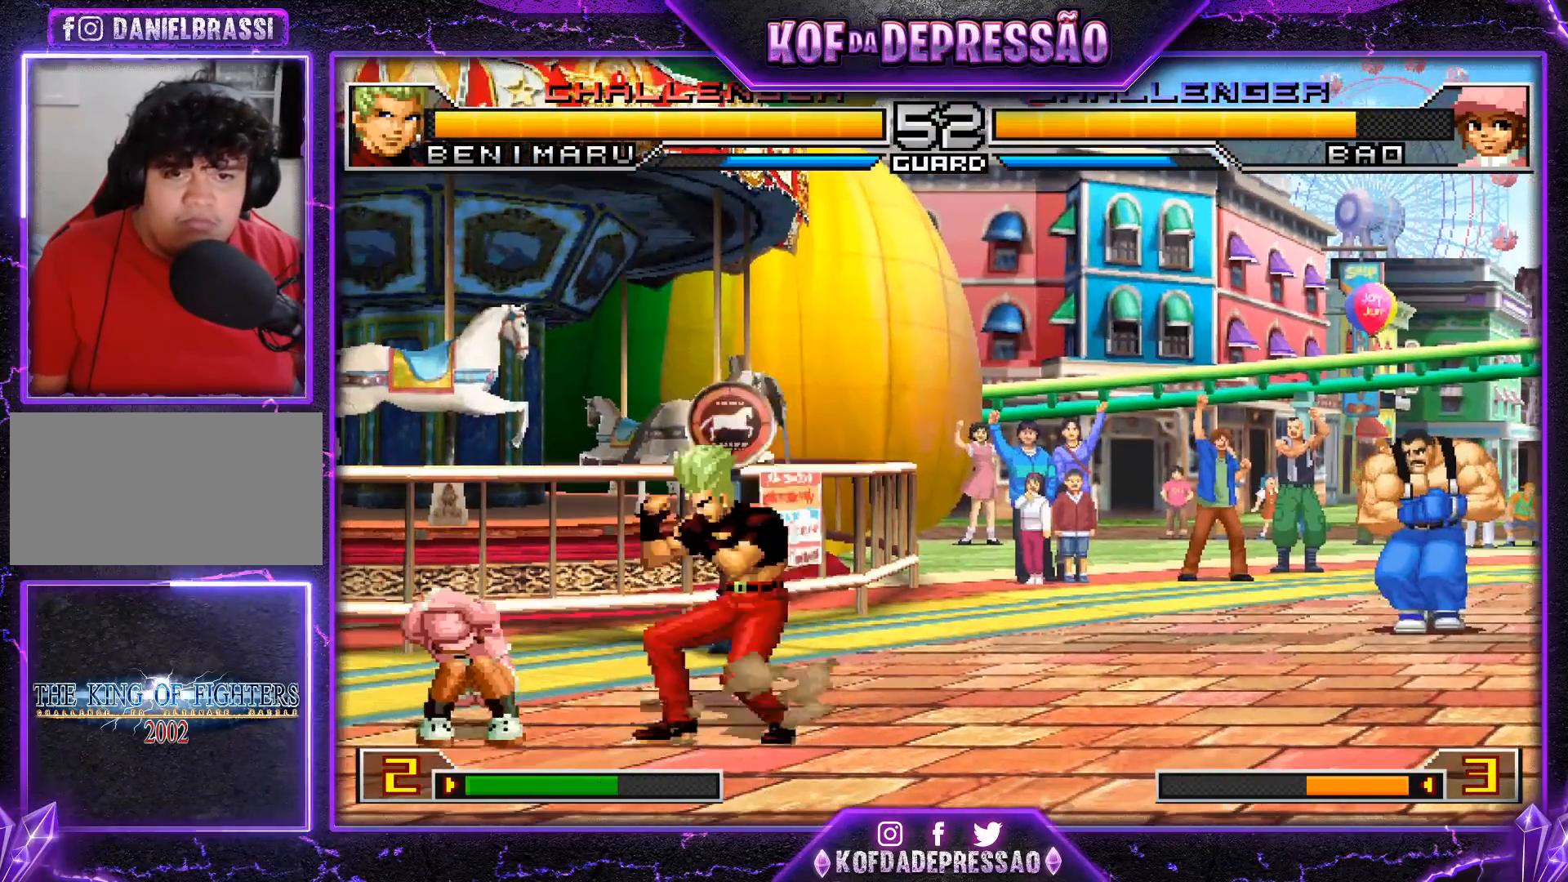
{"buttons": ["R1"], "left_stick": "left", "events": [[50, "left_stick", "left"], [217, "left_stick", "down"], [350, "left_stick", "left"], [484, "R1", "down"]]}
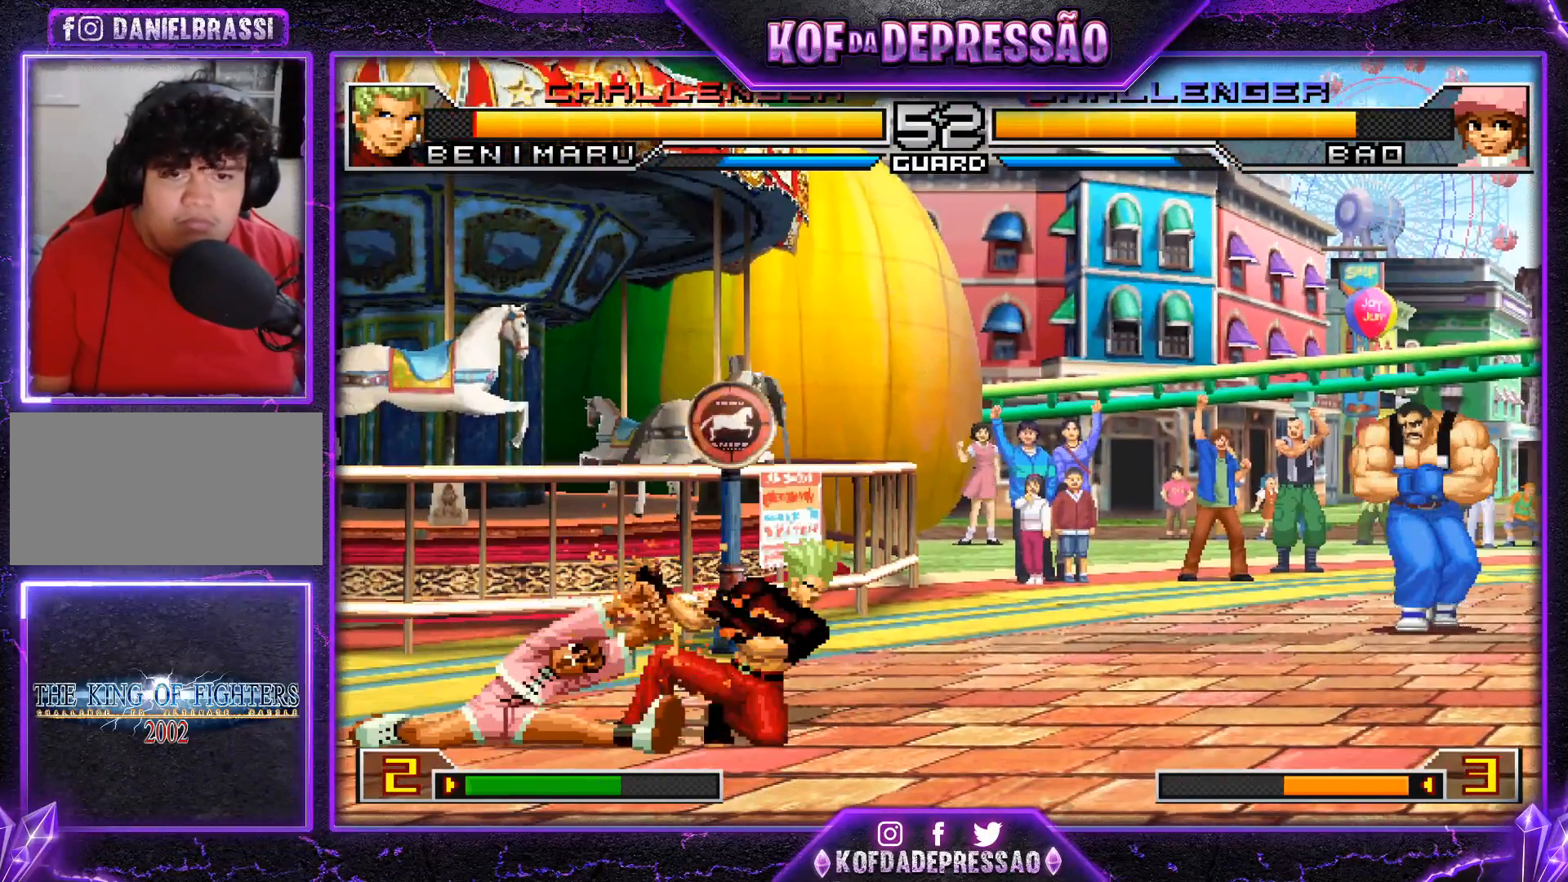
{"buttons": [], "left_stick": "right", "events": [[16, "left_stick", "center"], [50, "R1", "up"], [100, "left_stick", "down-right"], [283, "left_stick", "up-left"], [383, "left_stick", "center"], [433, "CROSS", "down"], [467, "CROSS", "up"], [500, "left_stick", "right"]]}
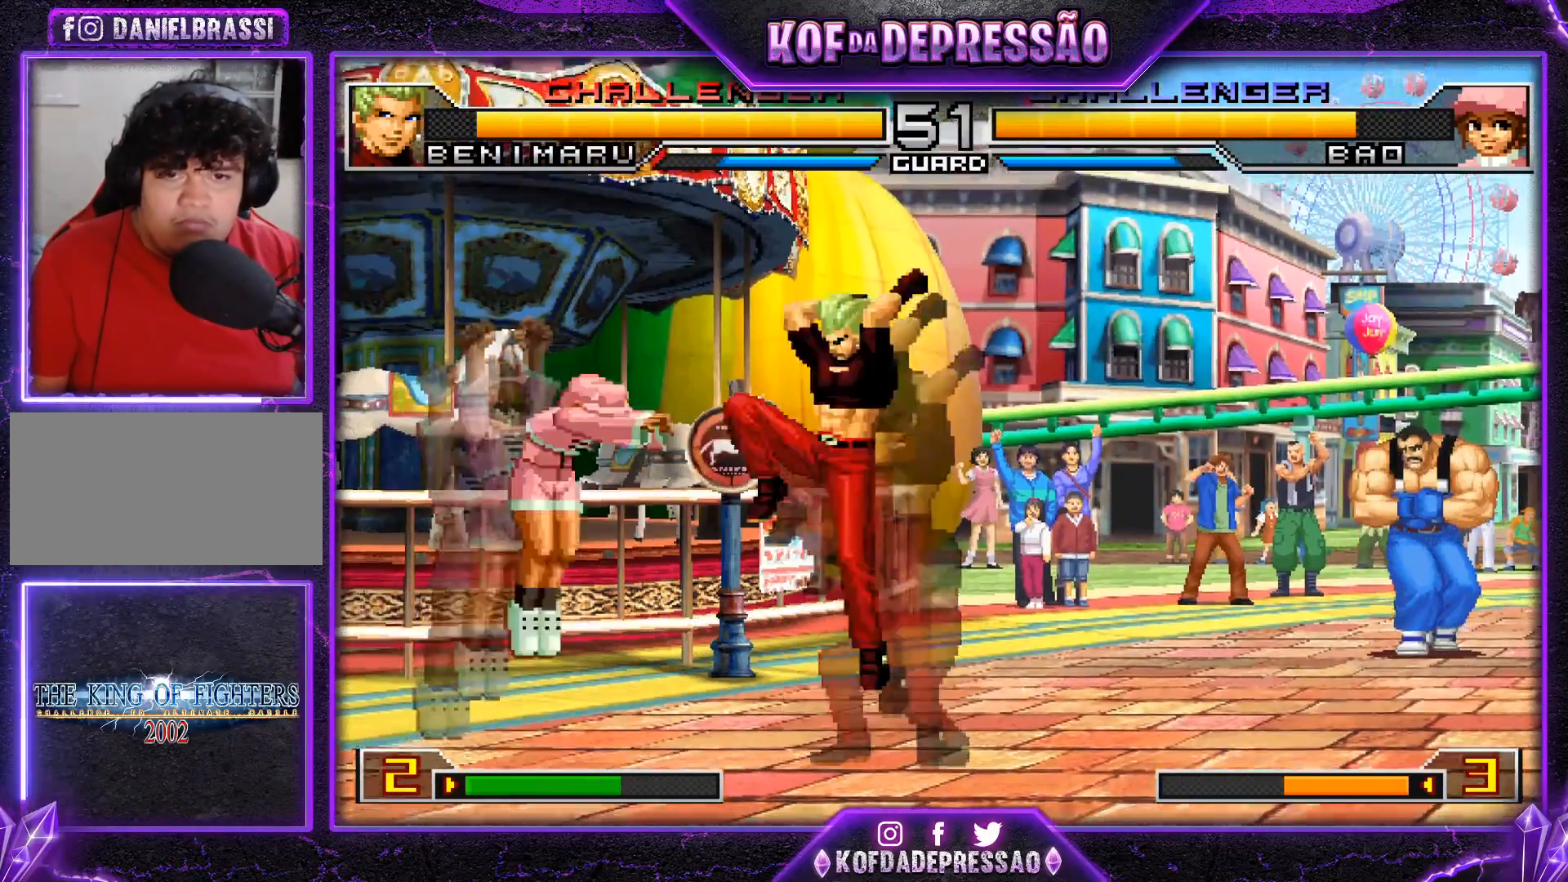
{"buttons": [], "left_stick": "right", "events": [[17, "left_stick", "down-right"], [267, "left_stick", "right"]]}
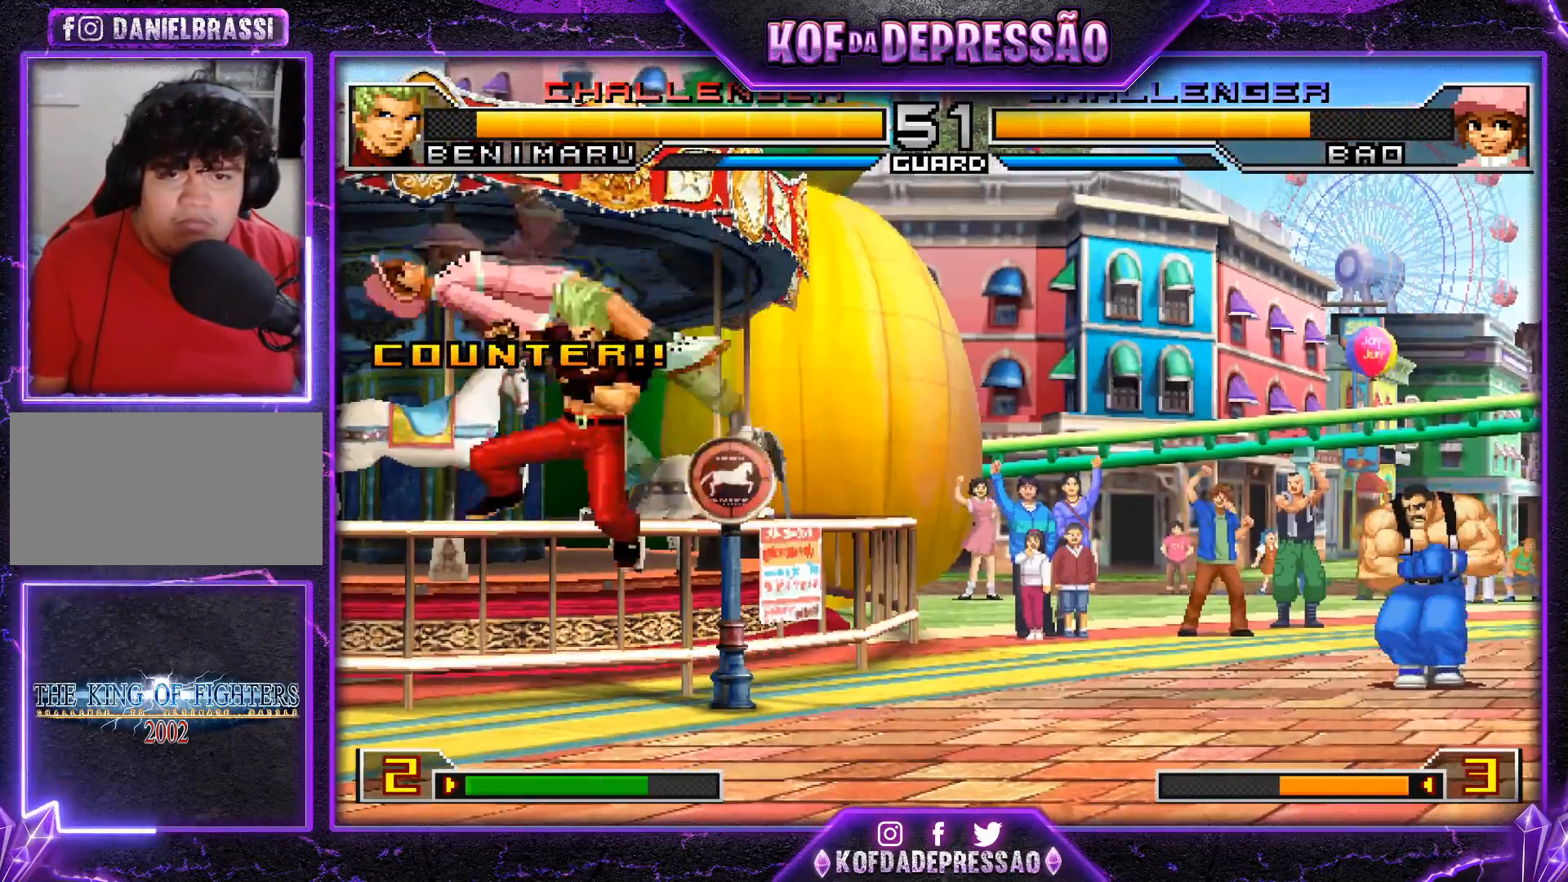
{"buttons": [], "left_stick": "down-right", "events": [[150, "left_stick", "up"], [200, "left_stick", "center"], [500, "left_stick", "down-right"]]}
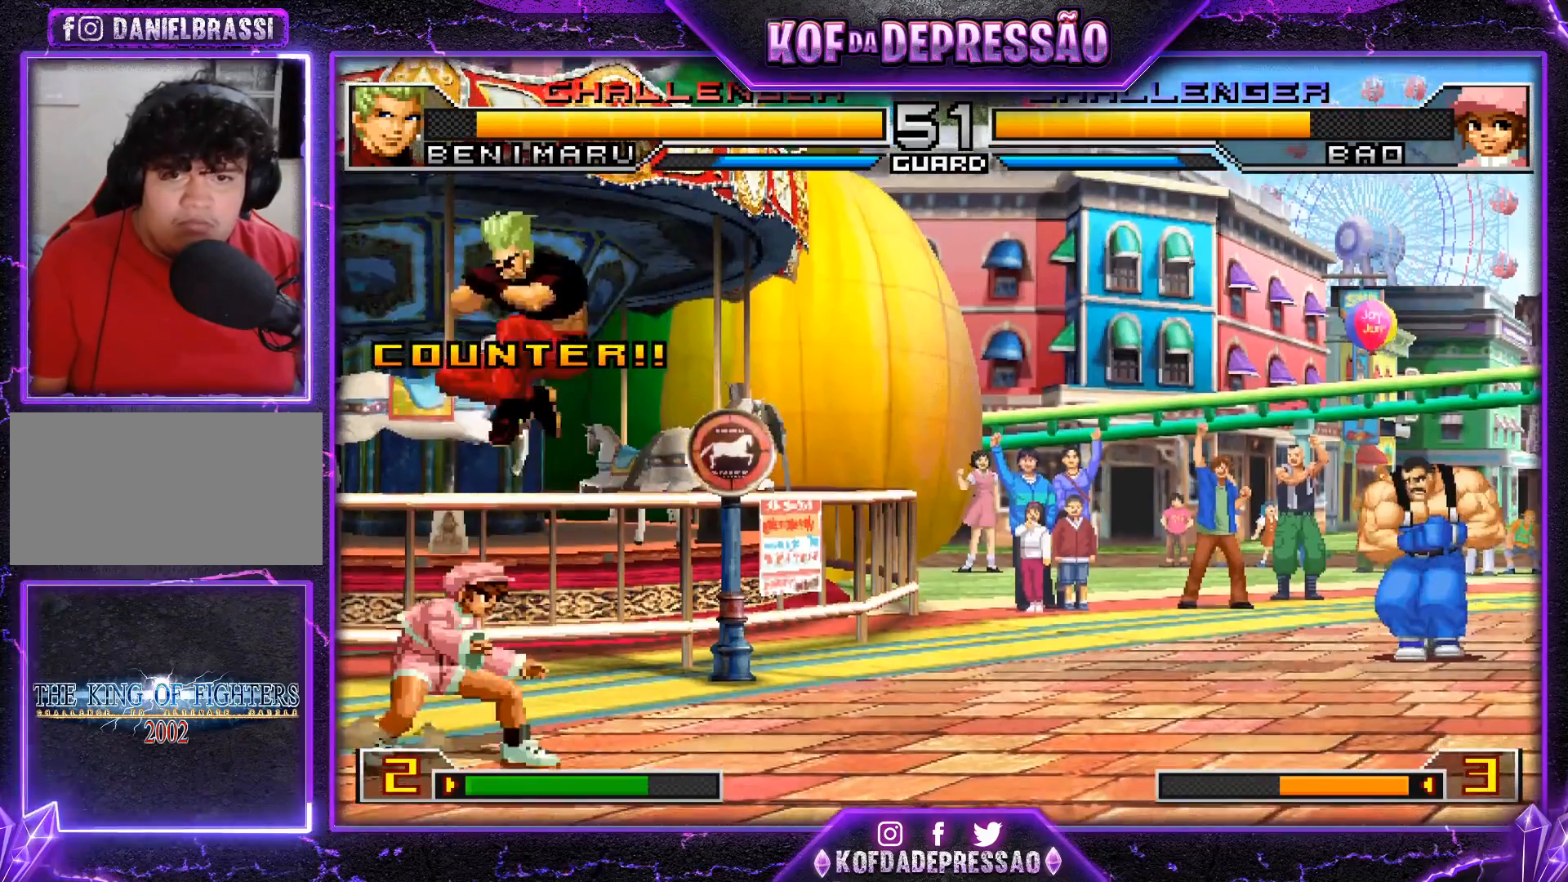
{"buttons": [], "left_stick": "down-left", "events": [[184, "TRIANGLE", "down"], [250, "TRIANGLE", "up"], [401, "TRIANGLE", "down"], [467, "TRIANGLE", "up"], [501, "left_stick", "down-left"]]}
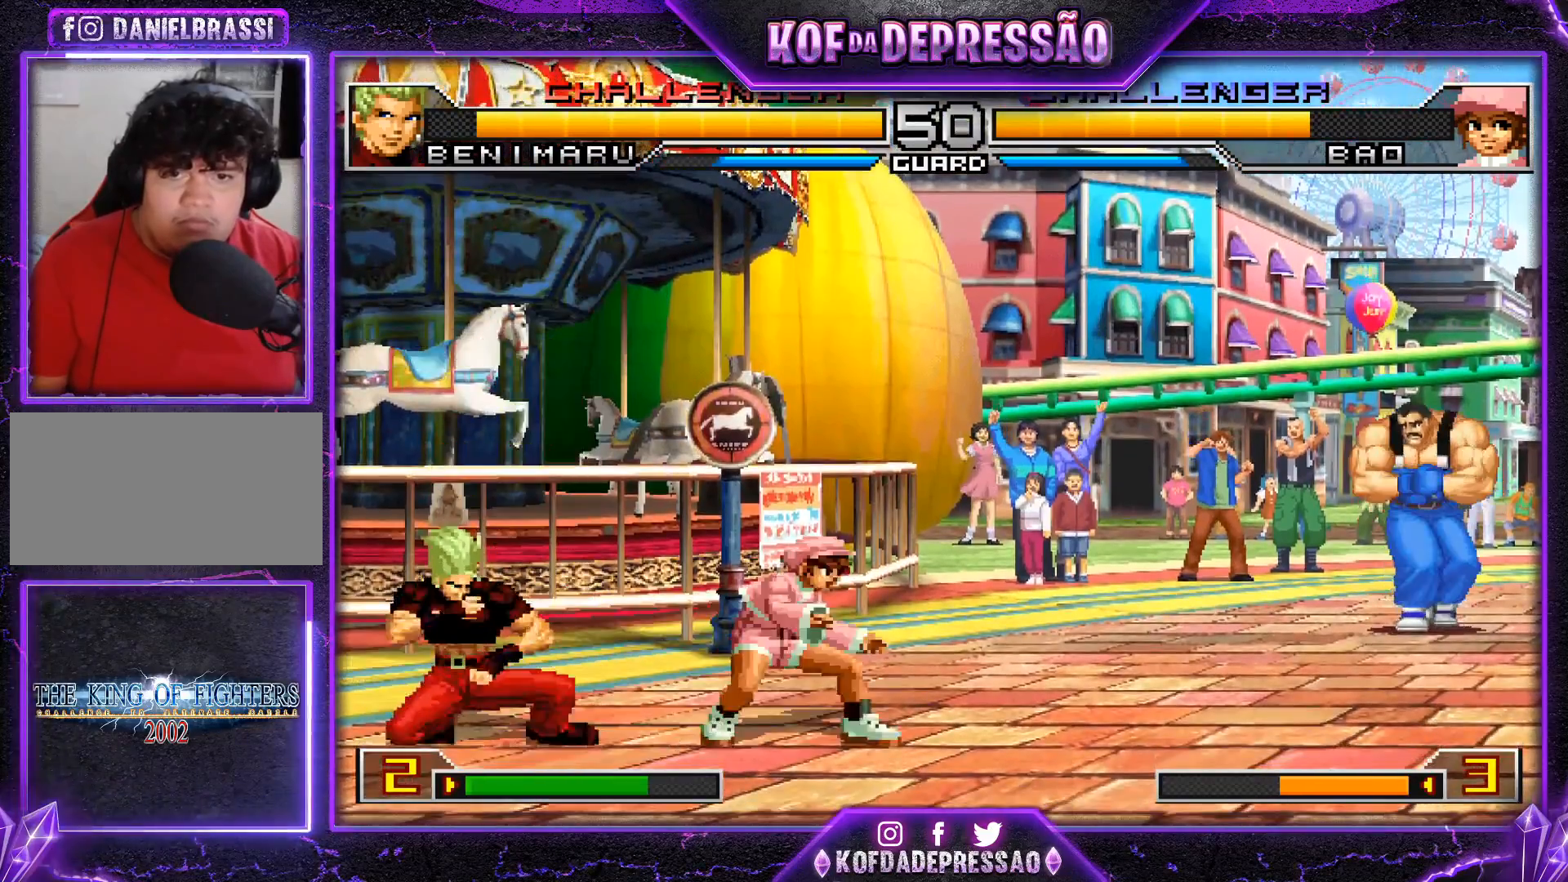
{"buttons": [], "left_stick": "down-left", "events": [[66, "left_stick", "down-right"], [116, "TRIANGLE", "down"], [116, "left_stick", "up-right"], [183, "TRIANGLE", "up"], [183, "left_stick", "left"], [233, "left_stick", "center"], [417, "left_stick", "left"], [483, "left_stick", "down-left"]]}
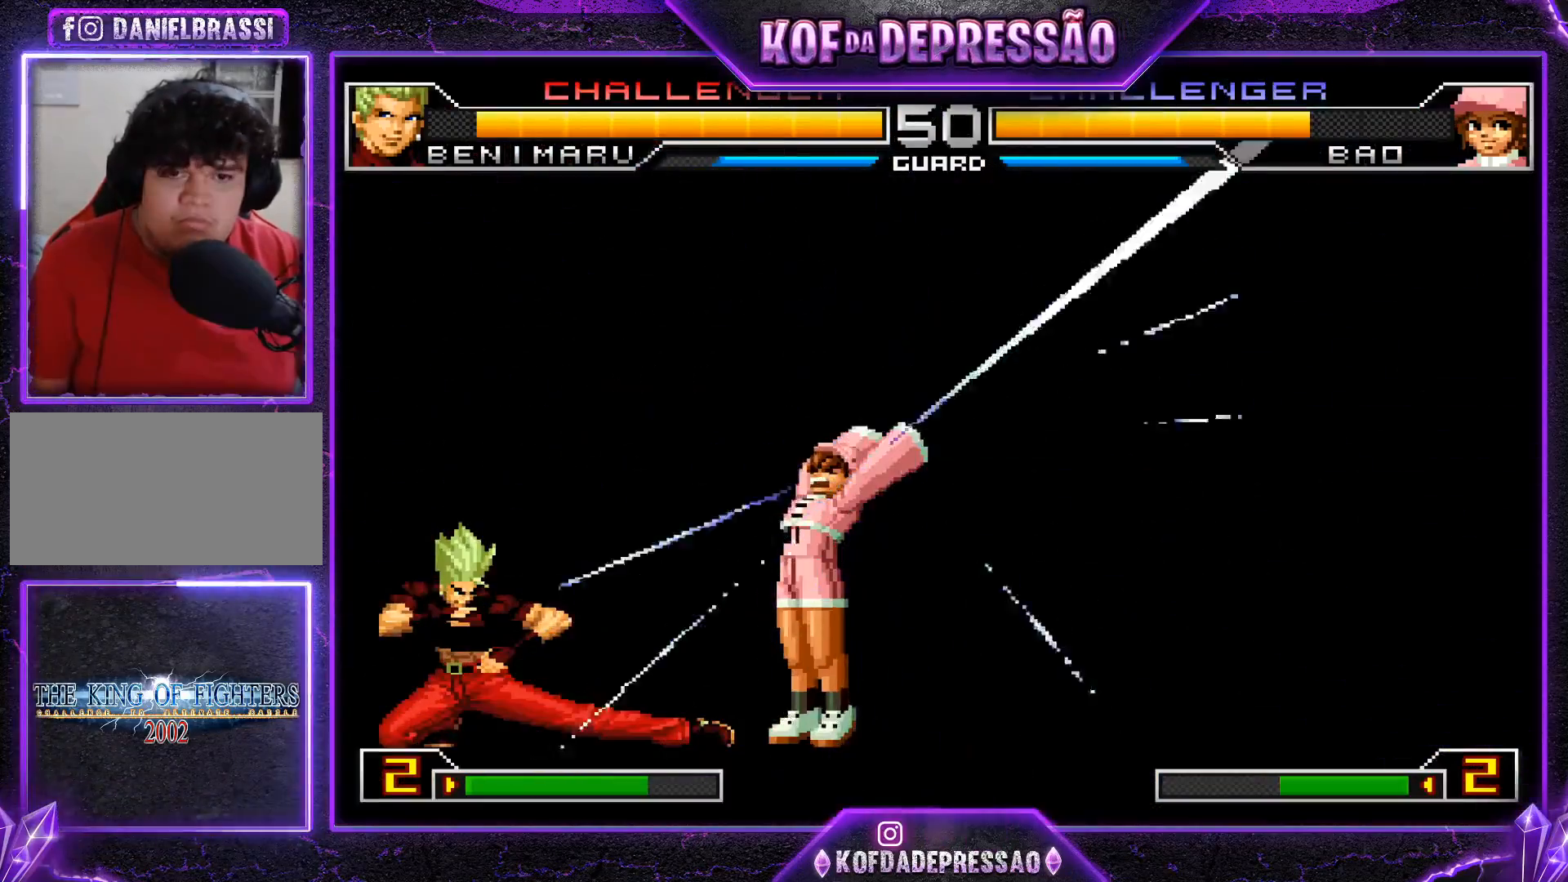
{"buttons": [], "left_stick": "down-left", "events": []}
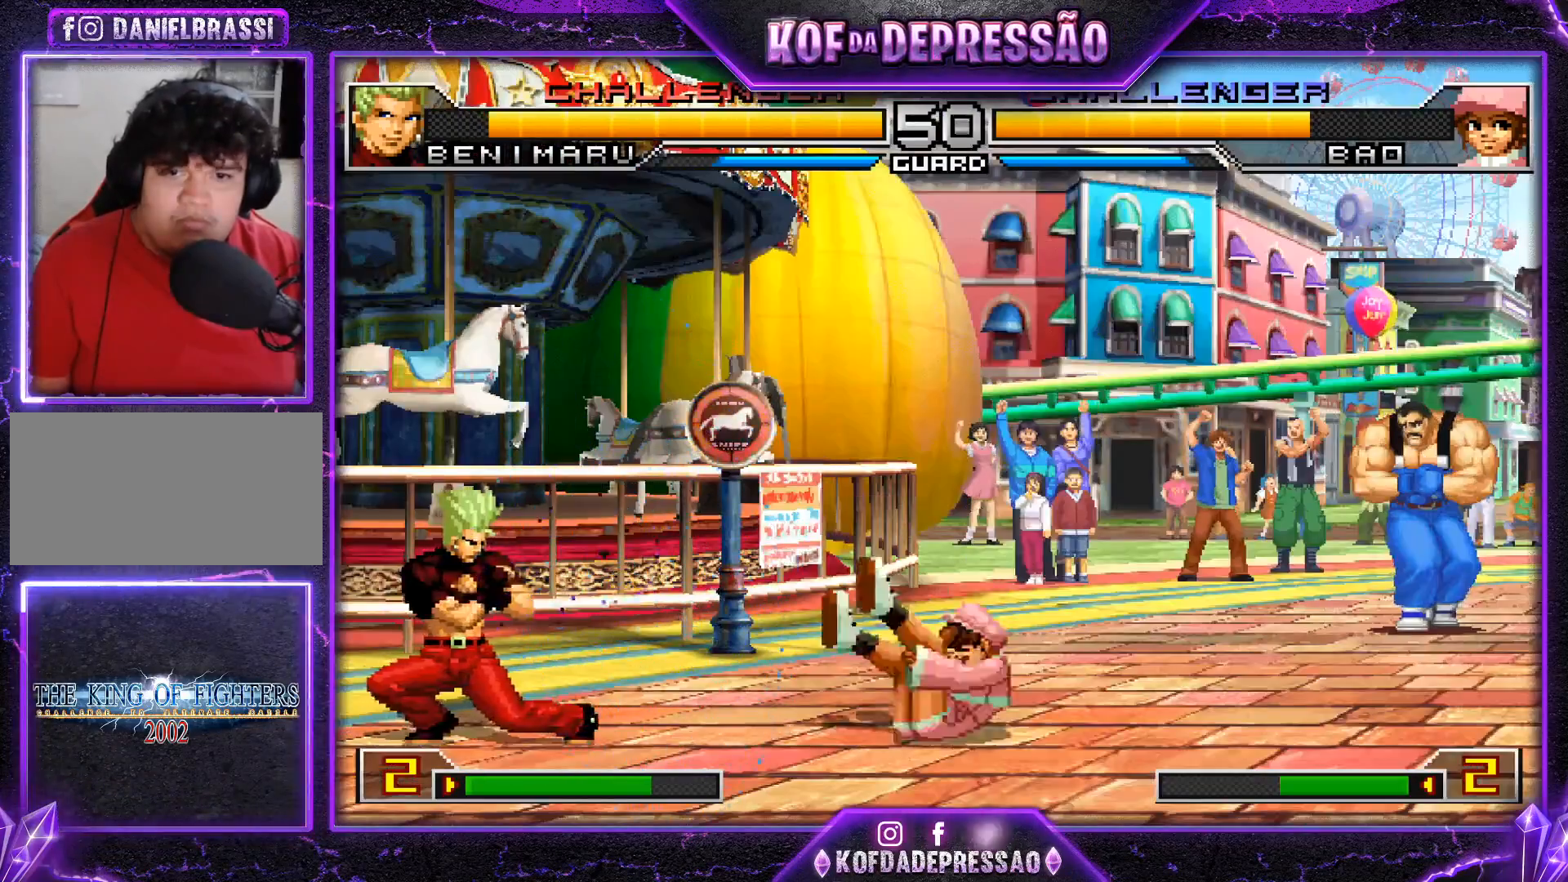
{"buttons": [], "left_stick": "down-left", "events": [[66, "left_stick", "center"], [116, "left_stick", "right"], [166, "left_stick", "center"], [233, "left_stick", "right"], [467, "left_stick", "down-left"]]}
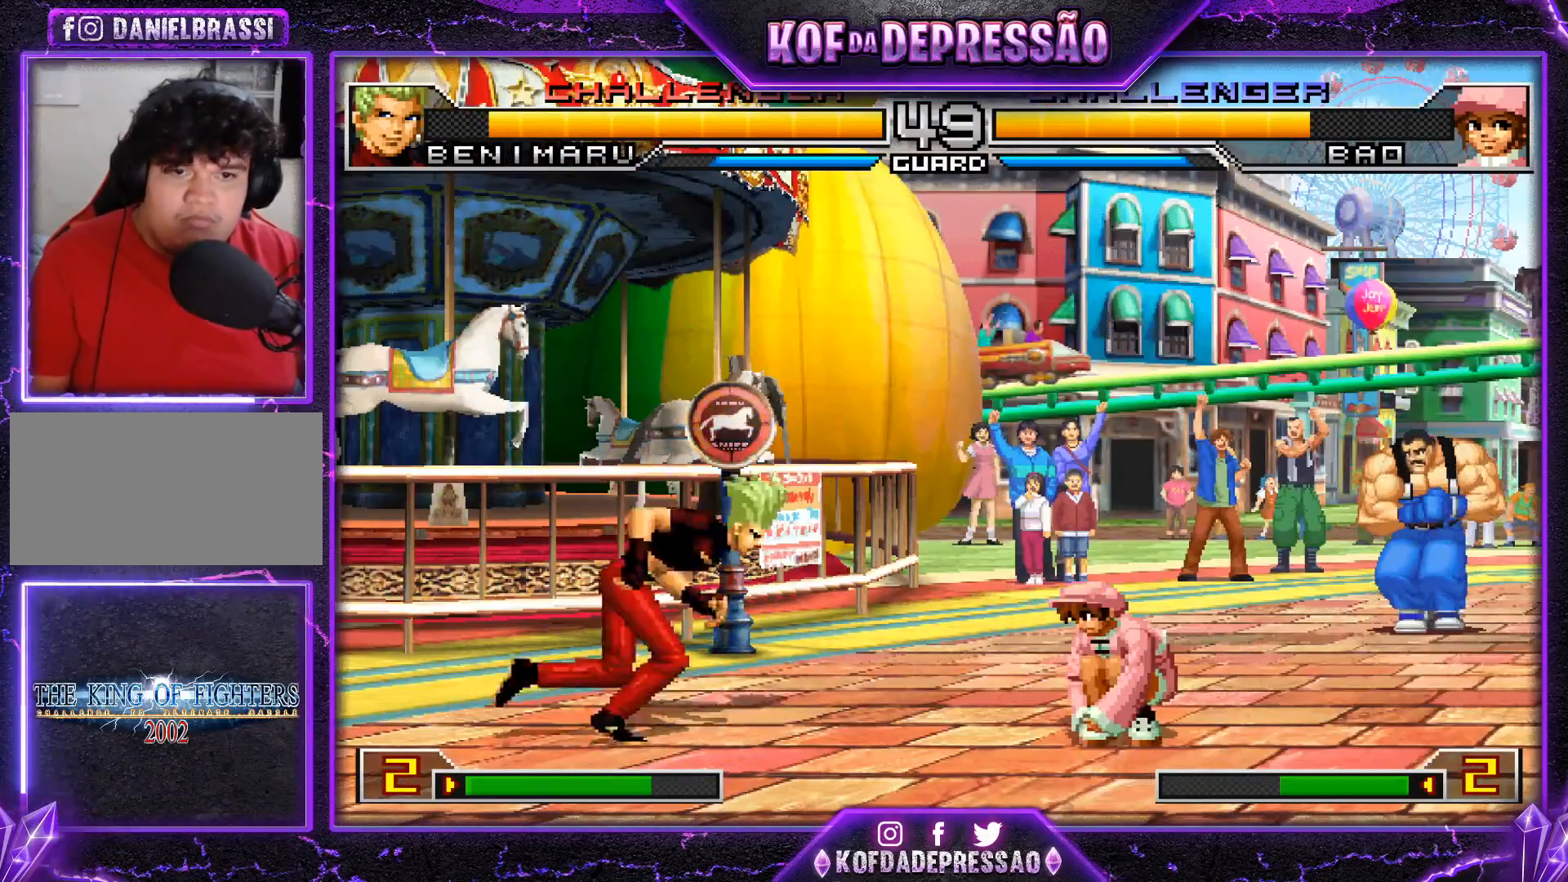
{"buttons": [], "left_stick": "right", "events": [[451, "left_stick", "center"], [501, "left_stick", "right"]]}
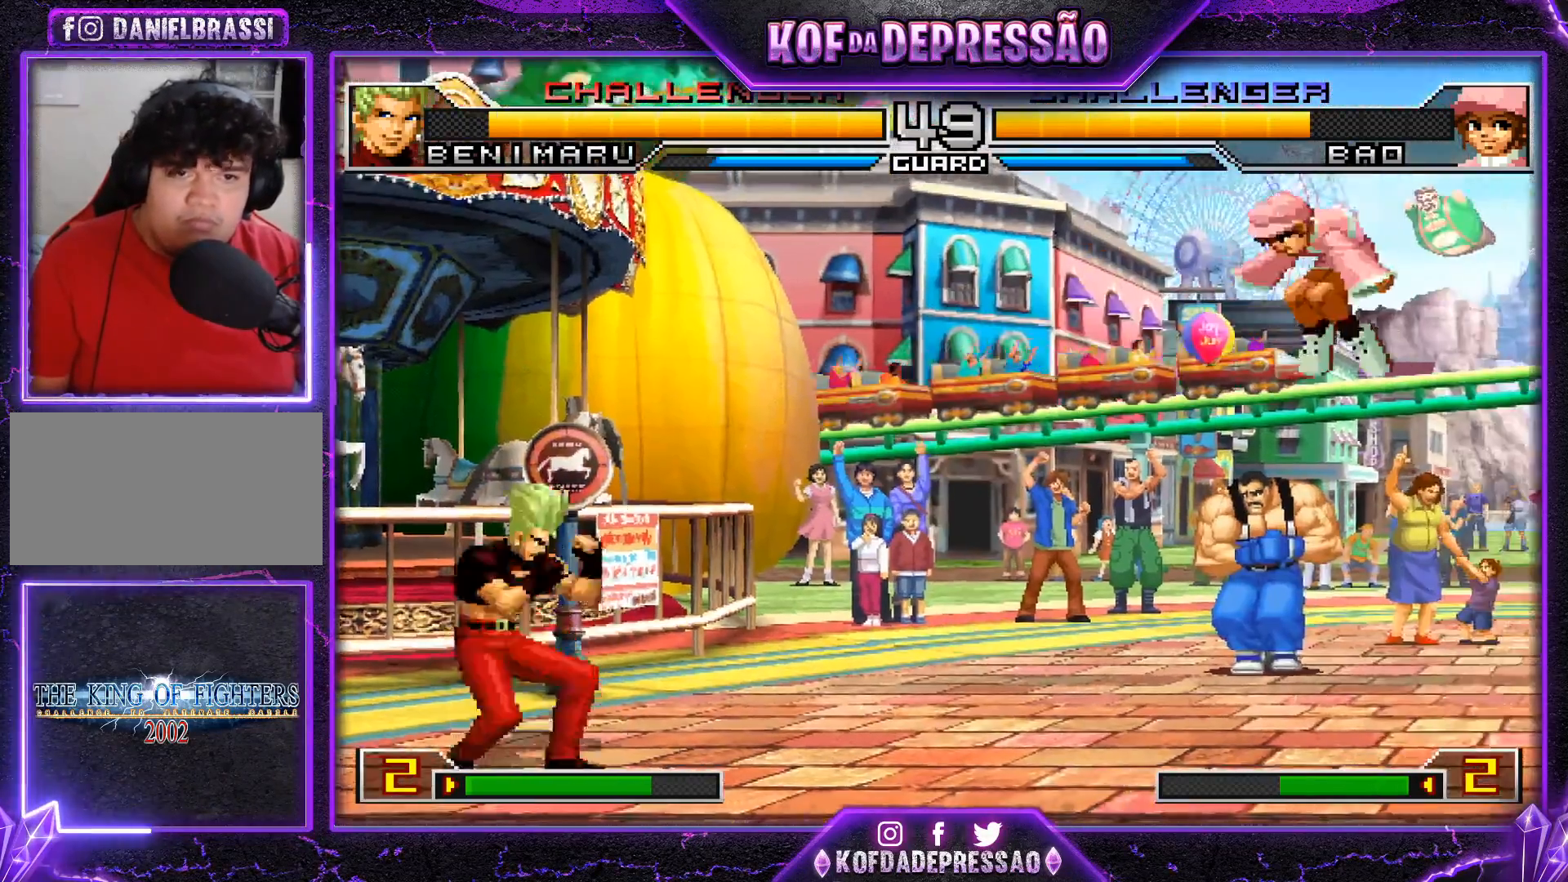
{"buttons": [], "left_stick": "right", "events": [[66, "left_stick", "center"], [116, "left_stick", "right"]]}
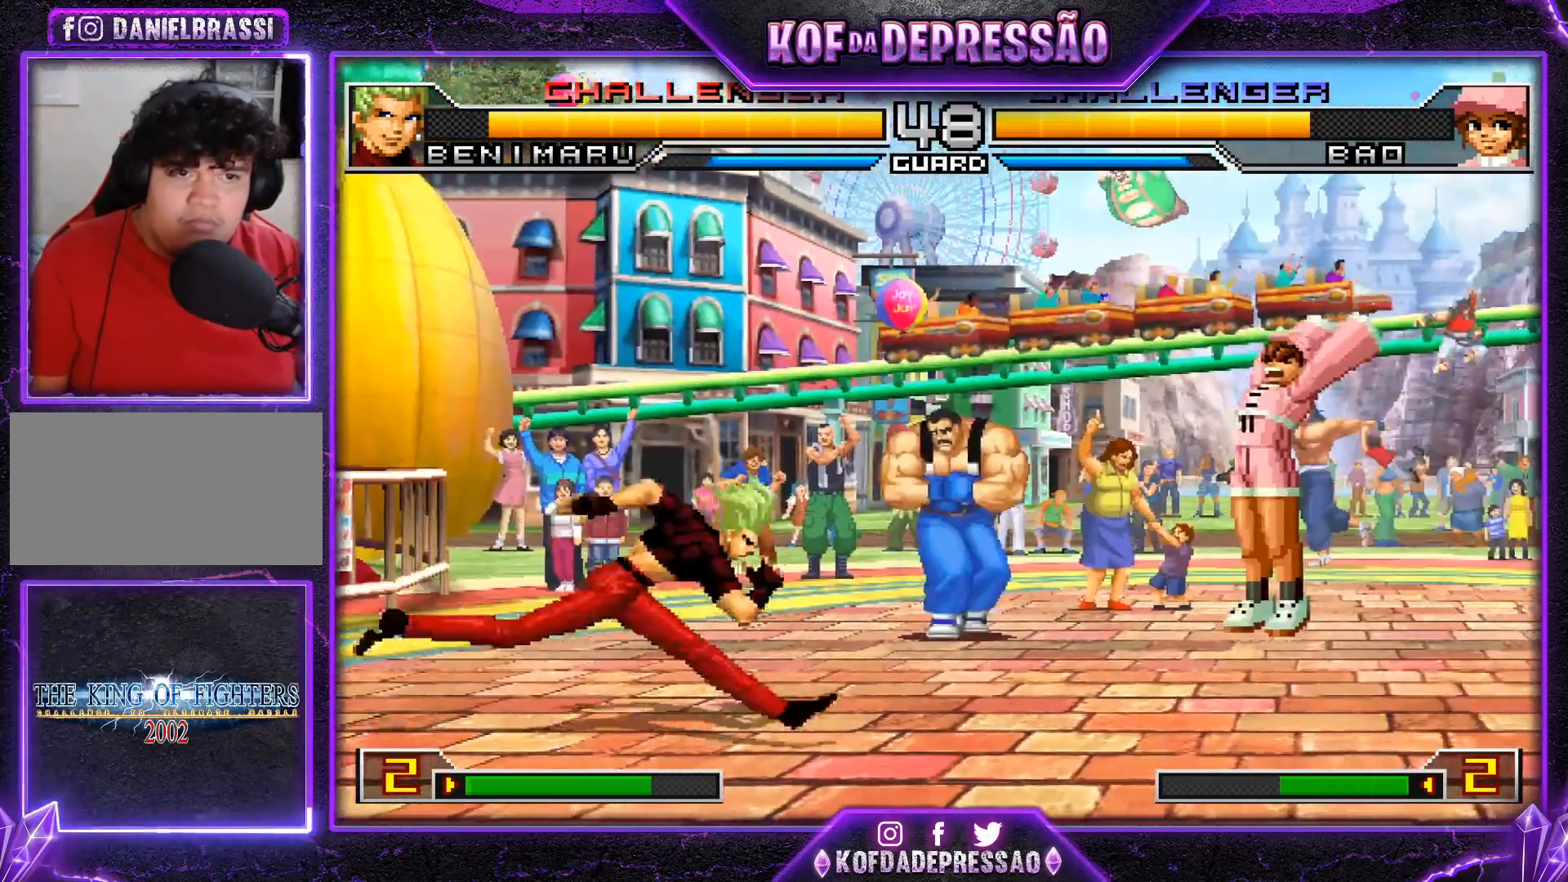
{"buttons": [], "left_stick": "center", "events": [[150, "SQUARE", "down"], [150, "TRIANGLE", "down"], [200, "SQUARE", "up"], [217, "TRIANGLE", "up"], [384, "left_stick", "center"]]}
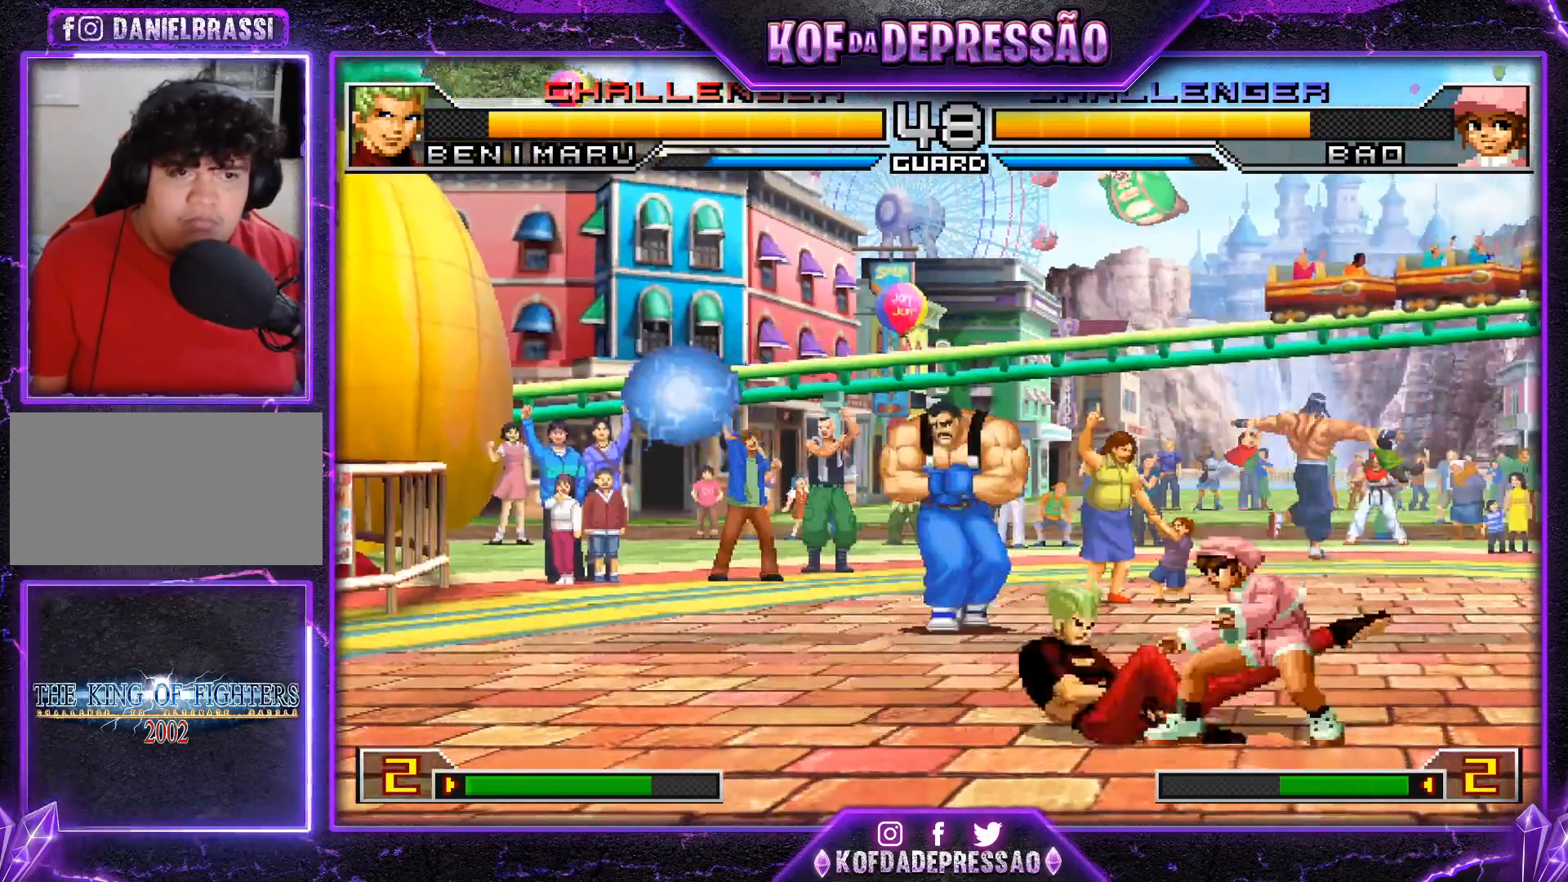
{"buttons": [], "left_stick": "center", "events": [[83, "left_stick", "down"], [150, "left_stick", "left"], [250, "R1", "down"], [283, "left_stick", "down"], [317, "R1", "up"], [400, "left_stick", "center"]]}
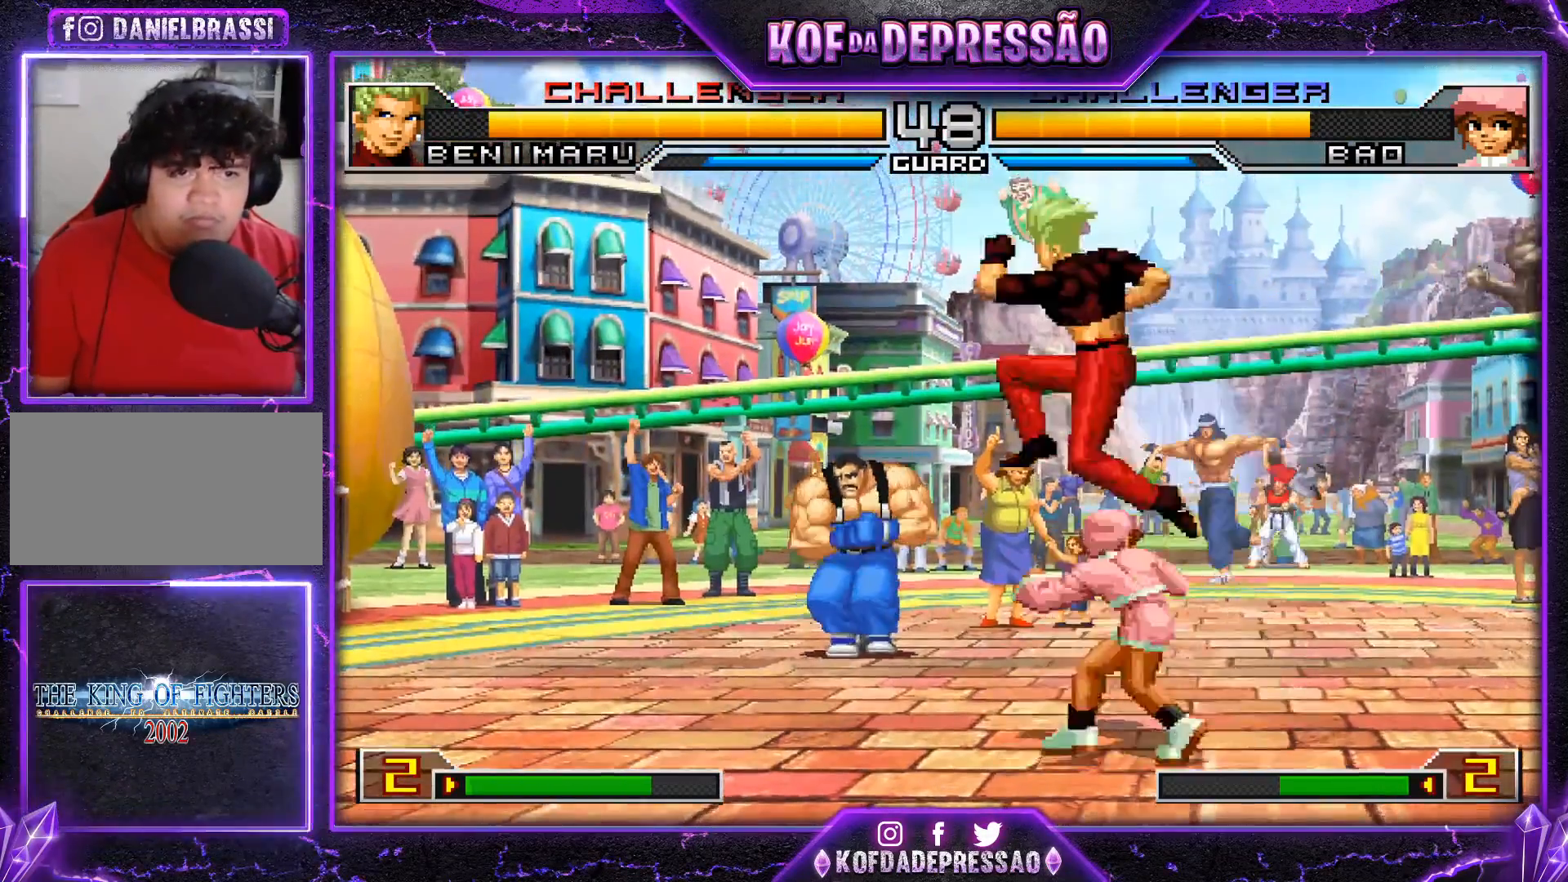
{"buttons": [], "left_stick": "center", "events": [[217, "left_stick", "right"], [334, "left_stick", "center"]]}
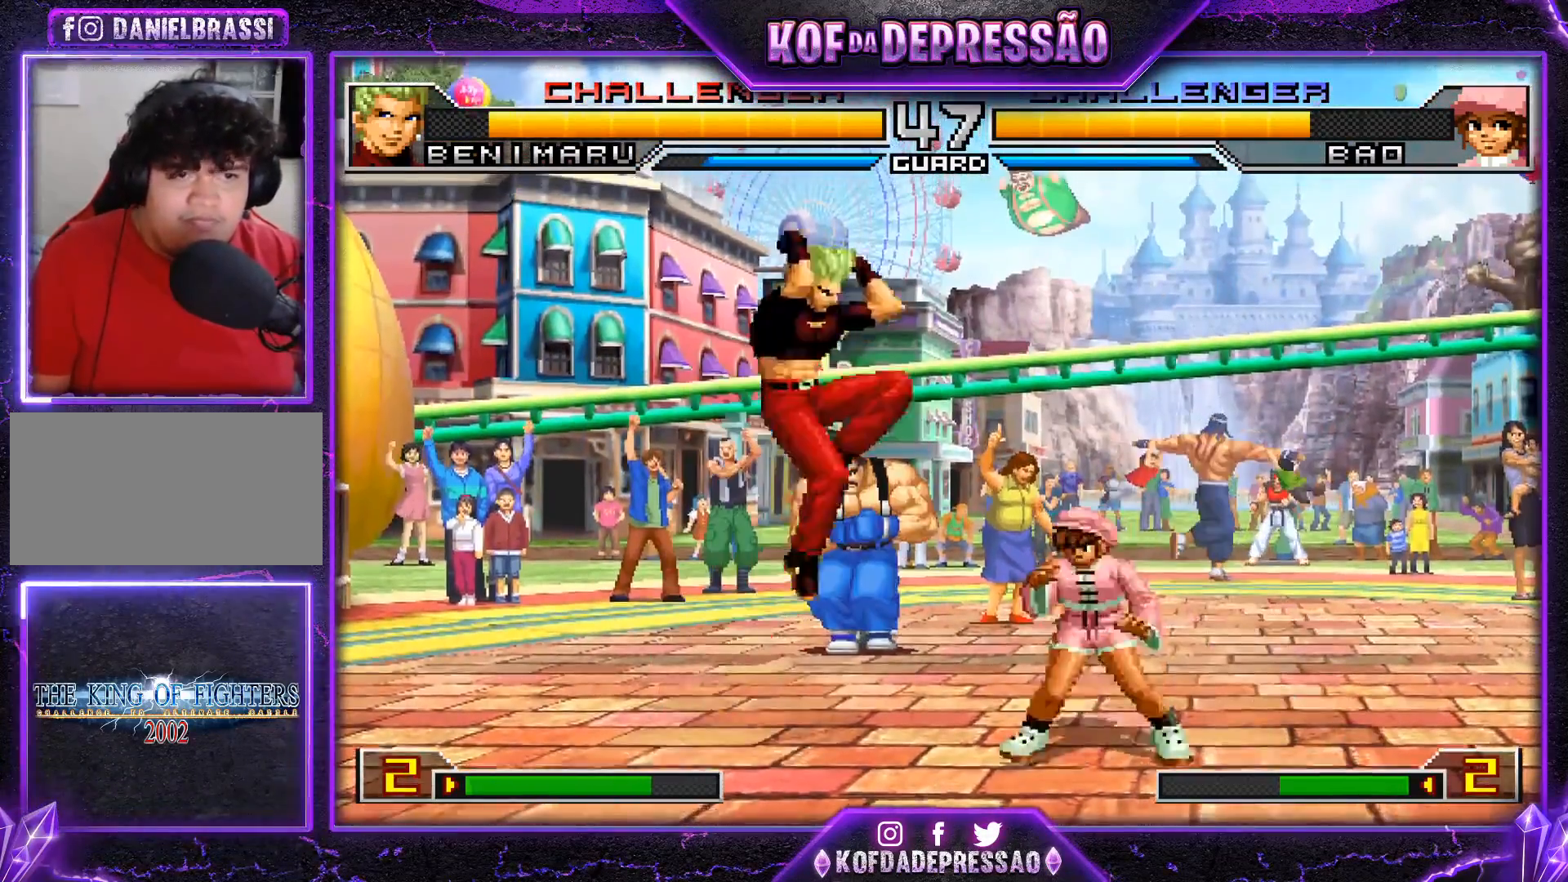
{"buttons": [], "left_stick": "down-right", "events": [[83, "CROSS", "down"], [133, "CROSS", "up"], [250, "left_stick", "down-right"]]}
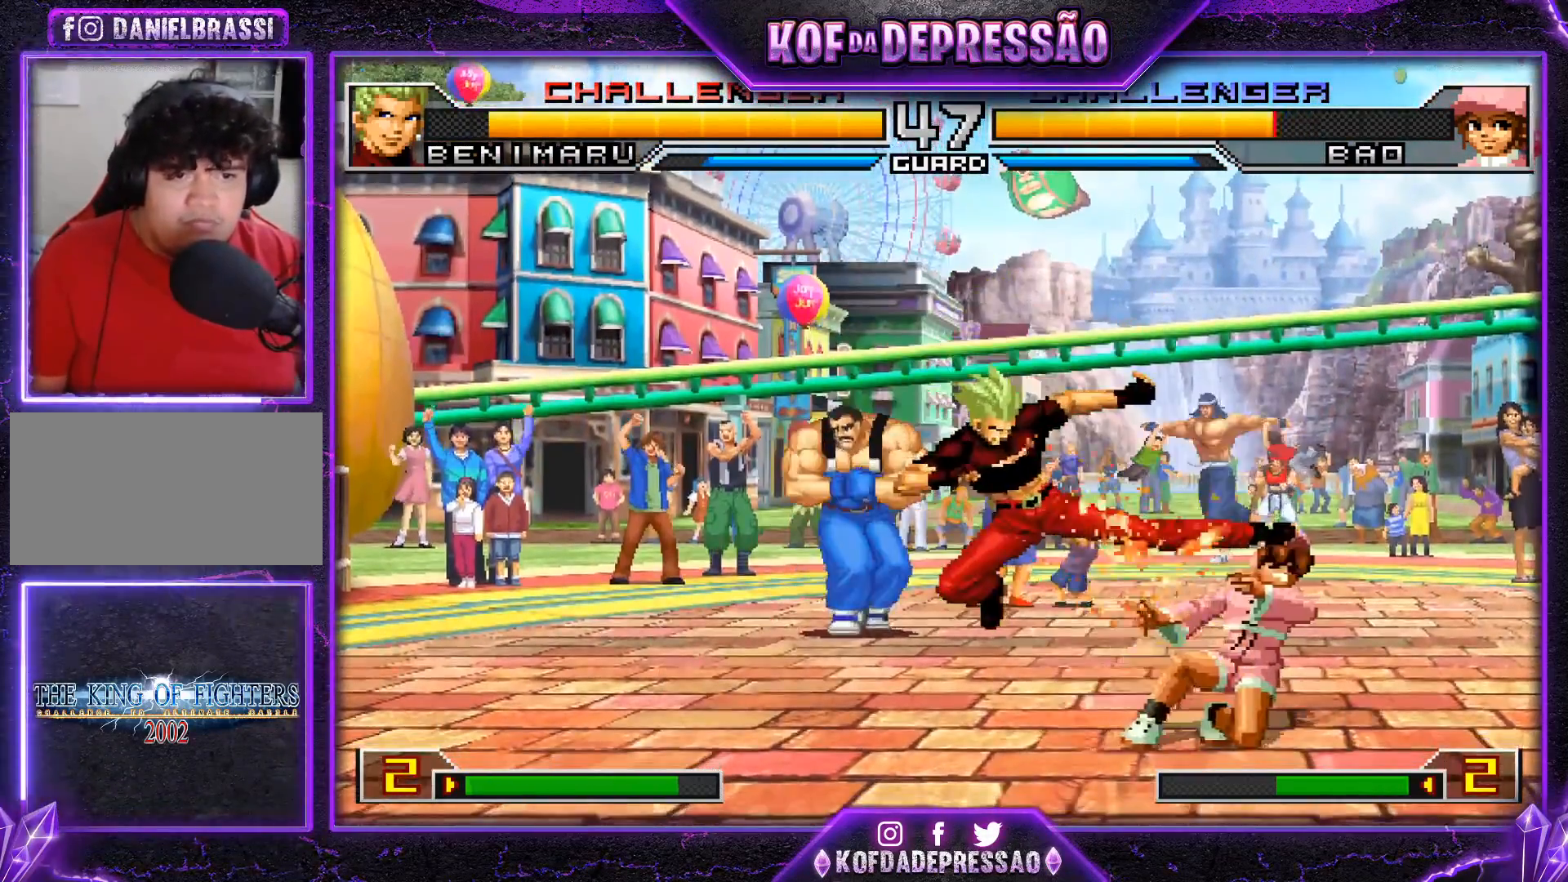
{"buttons": [], "left_stick": "down", "events": [[17, "TRIANGLE", "down"], [50, "left_stick", "down-left"], [67, "TRIANGLE", "up"], [300, "left_stick", "right"], [367, "left_stick", "center"], [417, "left_stick", "right"], [484, "left_stick", "down"]]}
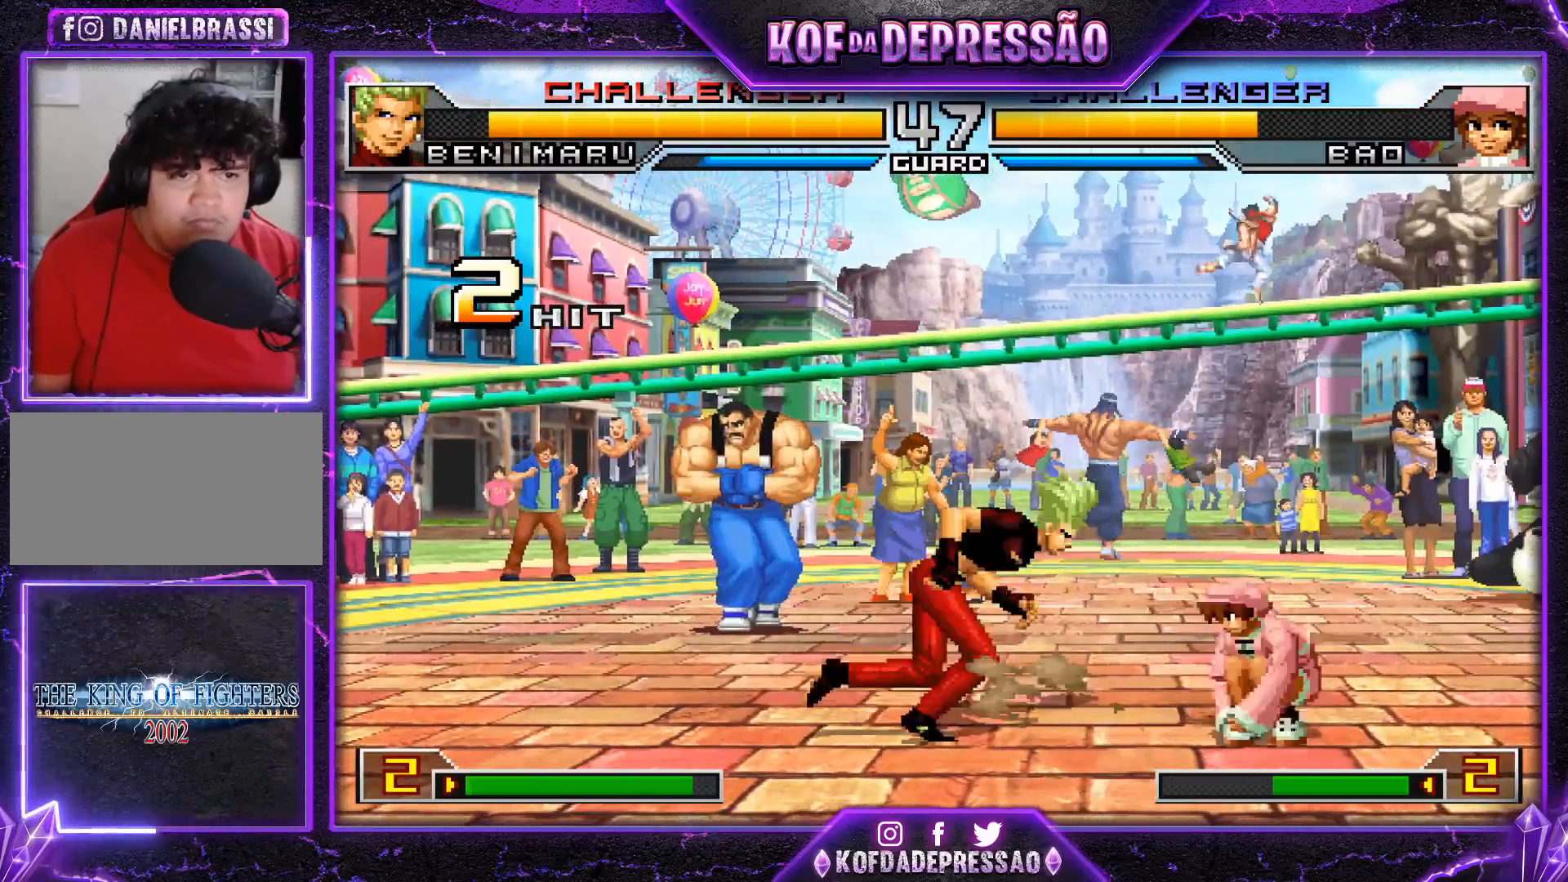
{"buttons": [], "left_stick": "center", "events": [[116, "left_stick", "right"], [150, "R1", "down"], [217, "R1", "up"], [283, "left_stick", "center"]]}
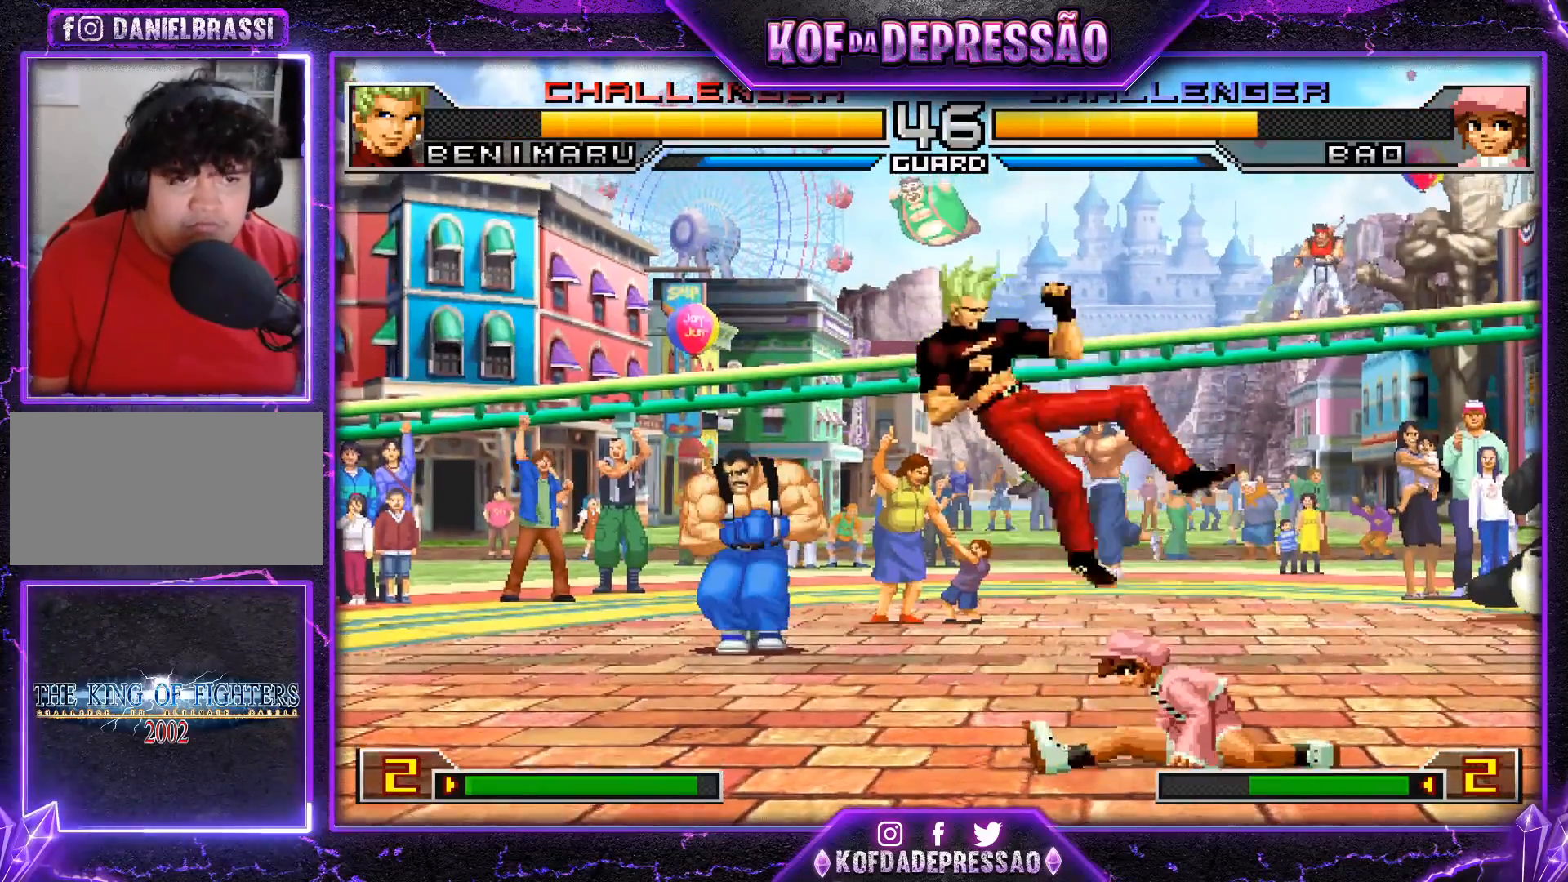
{"buttons": [], "left_stick": "center", "events": []}
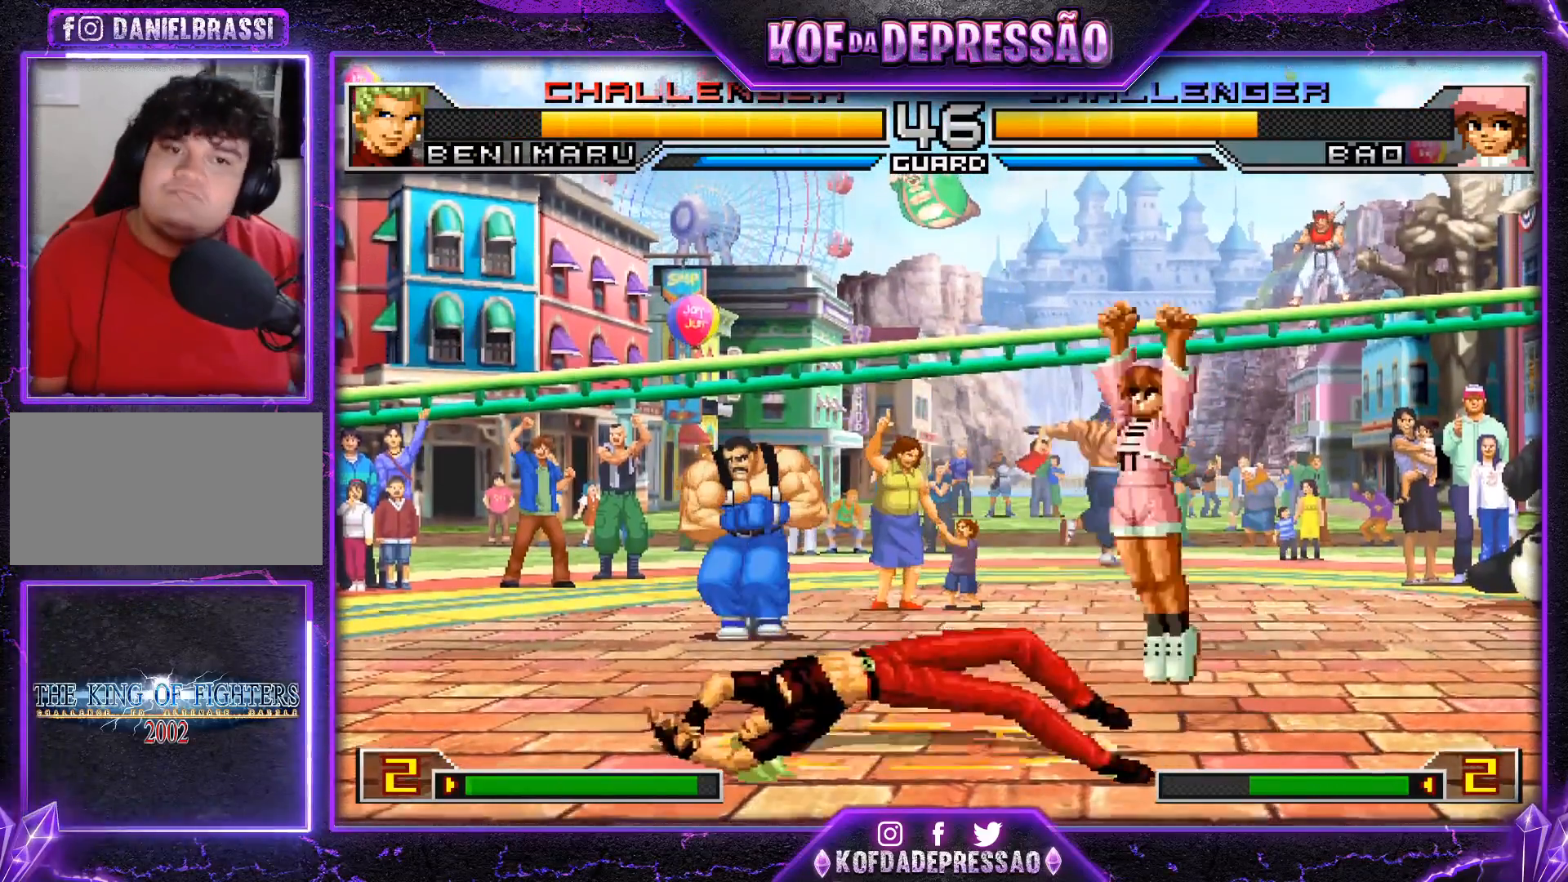
{"buttons": [], "left_stick": "left", "events": [[500, "left_stick", "left"]]}
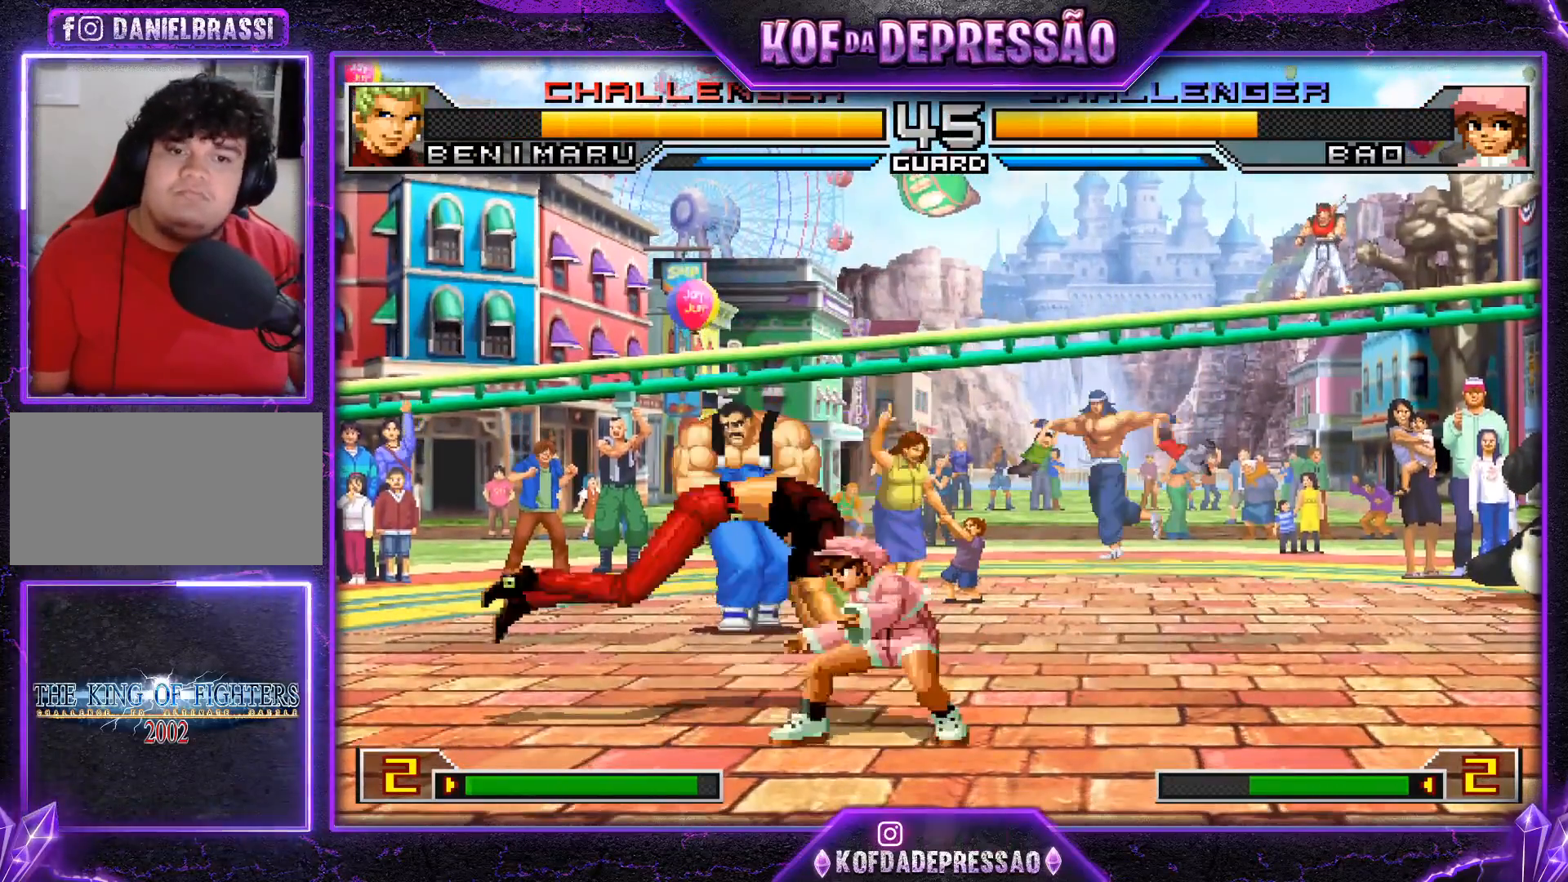
{"buttons": [], "left_stick": "left", "events": [[150, "left_stick", "down-left"], [284, "left_stick", "left"]]}
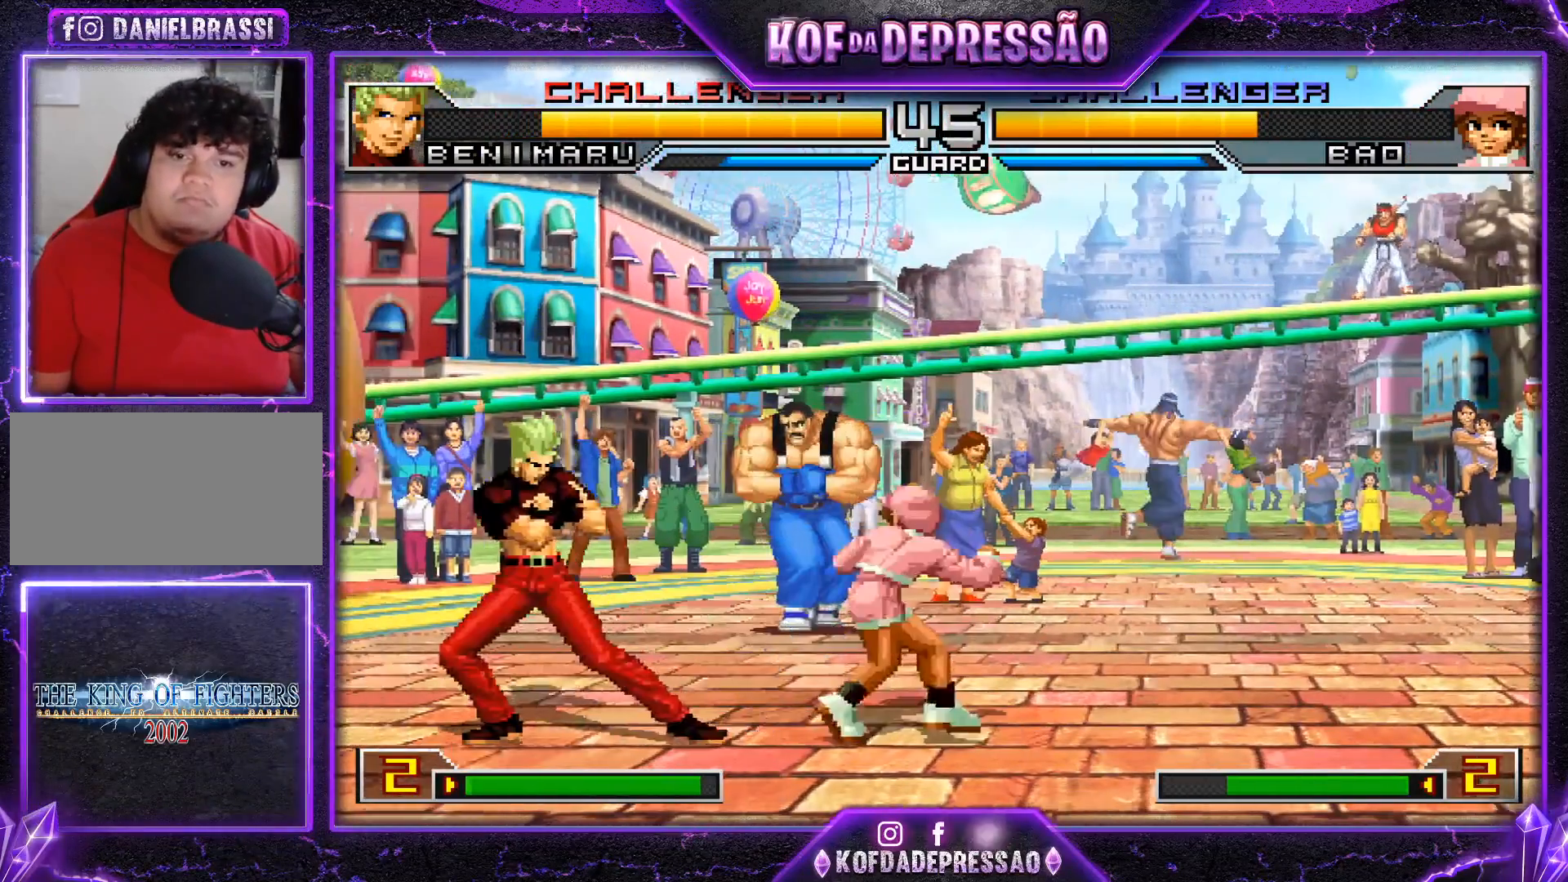
{"buttons": [], "left_stick": "left", "events": [[100, "left_stick", "center"], [166, "left_stick", "left"]]}
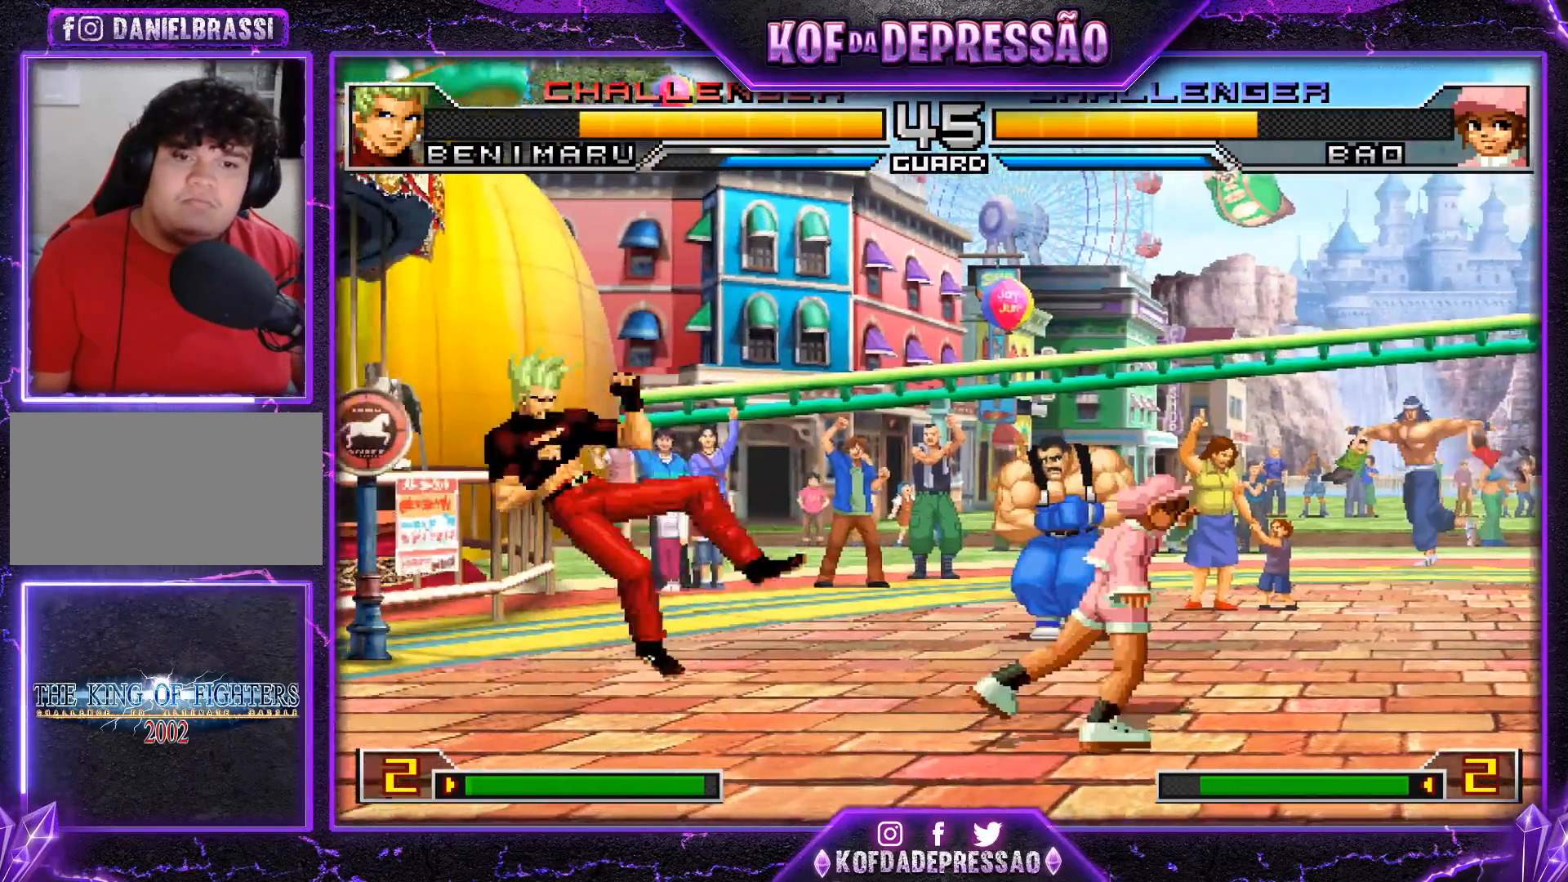
{"buttons": ["CROSS", "SQUARE", "TRIANGLE"], "left_stick": "center", "events": [[17, "left_stick", "center"], [167, "SQUARE", "down"], [167, "TRIANGLE", "down"], [300, "TRIANGLE", "up"], [317, "SQUARE", "up"], [484, "CROSS", "down"], [484, "SQUARE", "down"], [484, "TRIANGLE", "down"]]}
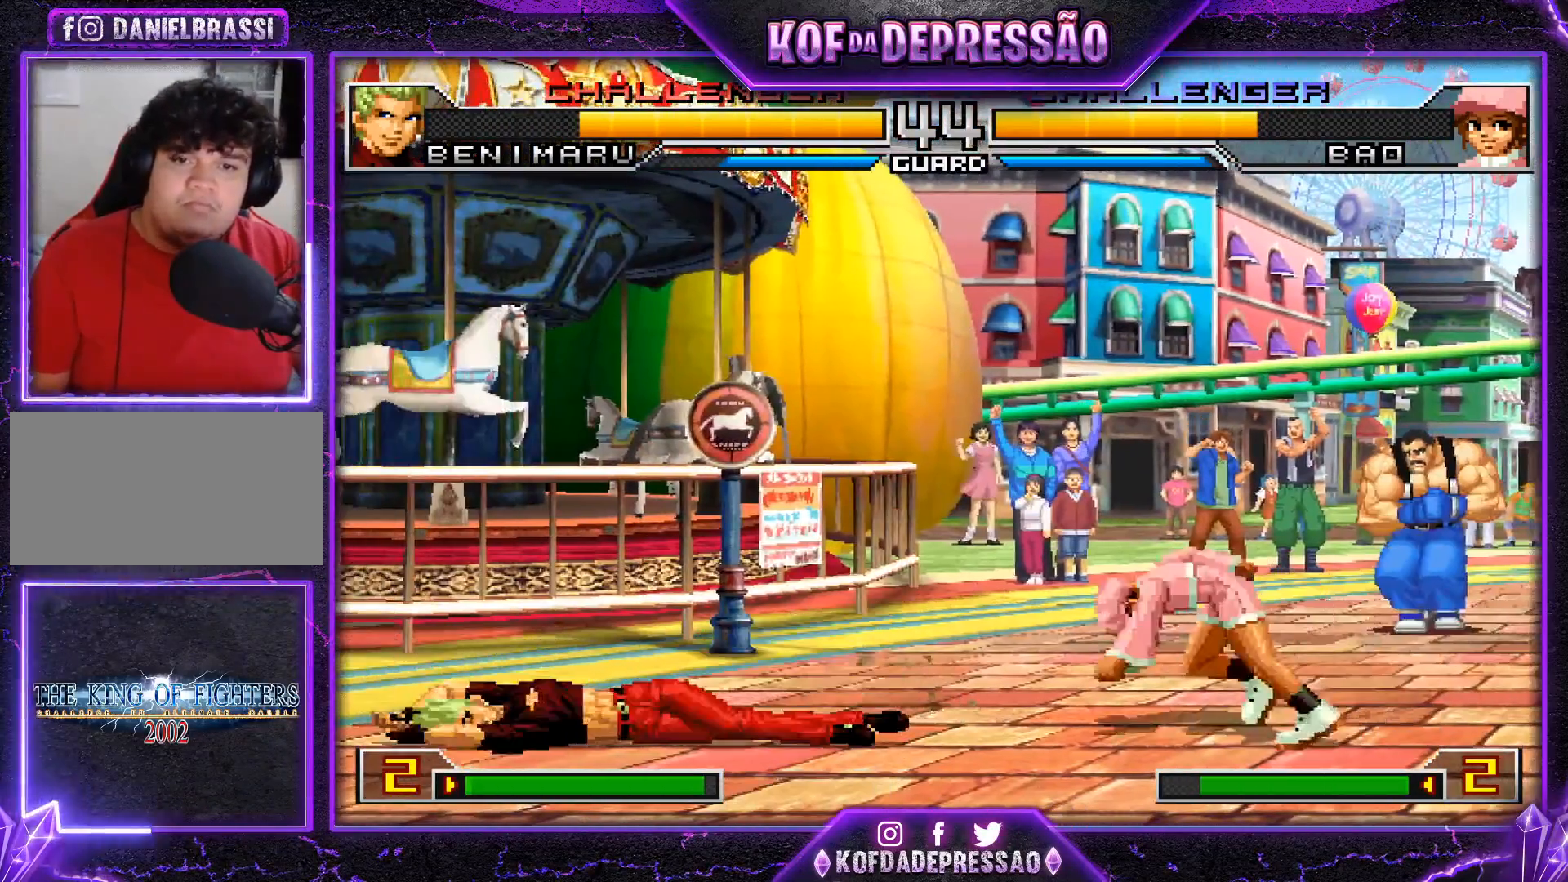
{"buttons": [], "left_stick": "center", "events": [[33, "SQUARE", "up"], [33, "TRIANGLE", "up"], [66, "SQUARE", "down"], [66, "TRIANGLE", "down"], [83, "R1", "down"], [217, "CROSS", "up"], [217, "SQUARE", "up"], [233, "TRIANGLE", "up"], [317, "R1", "up"], [333, "left_stick", "down-left"], [500, "left_stick", "center"]]}
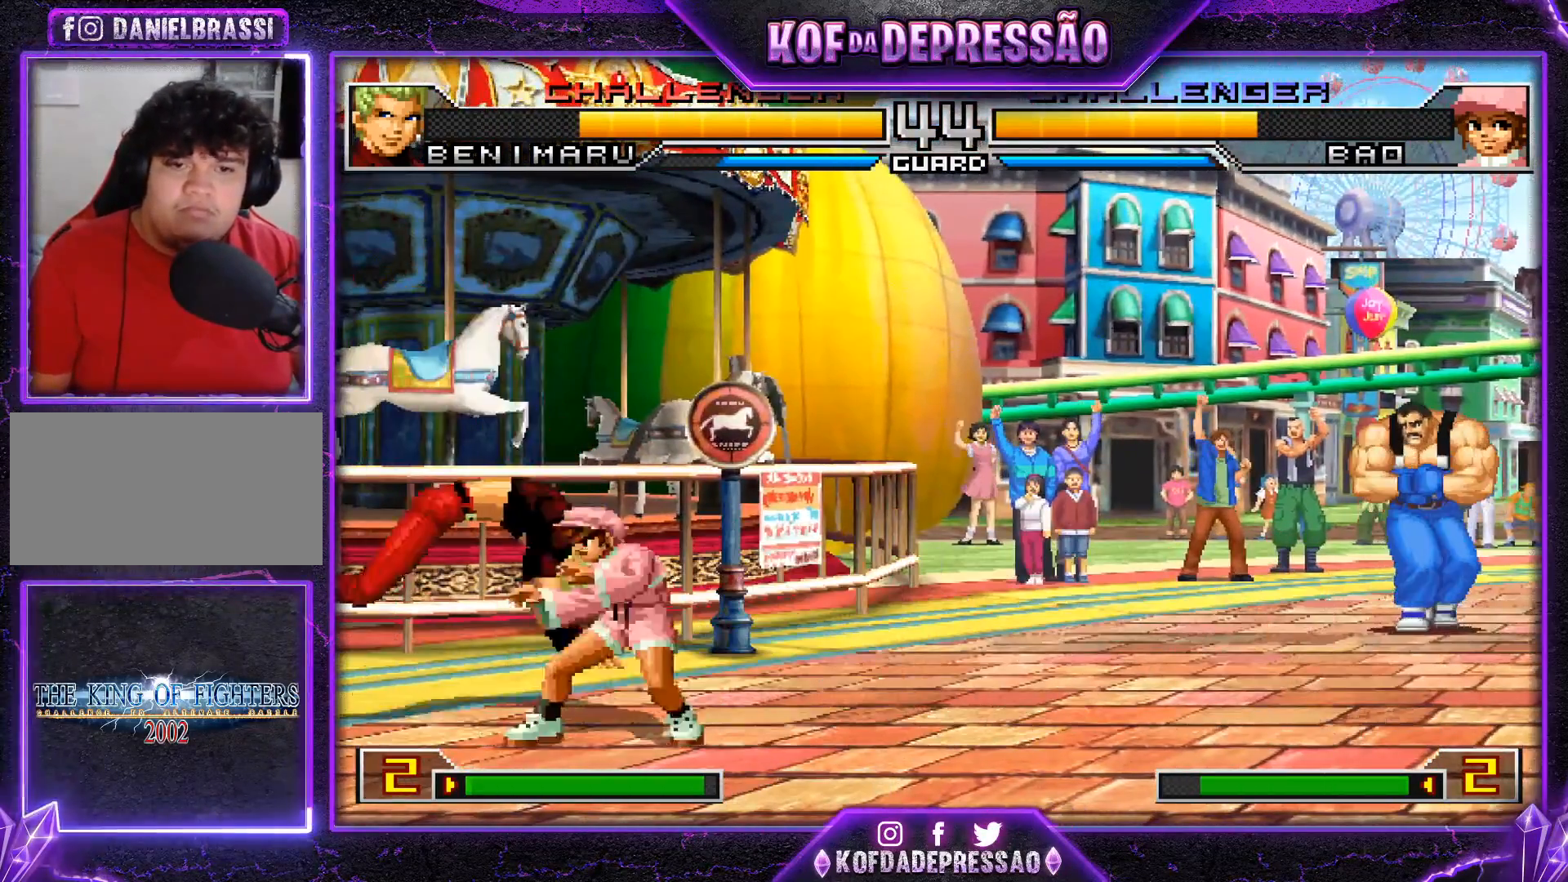
{"buttons": [], "left_stick": "center", "events": [[67, "SQUARE", "down"], [67, "TRIANGLE", "down"], [100, "SQUARE", "up"], [100, "TRIANGLE", "up"], [167, "SQUARE", "down"], [167, "TRIANGLE", "down"], [200, "TRIANGLE", "up"], [217, "SQUARE", "up"], [267, "SQUARE", "down"], [267, "TRIANGLE", "down"], [300, "SQUARE", "up"], [300, "TRIANGLE", "up"], [350, "SQUARE", "down"], [350, "TRIANGLE", "down"], [401, "SQUARE", "up"], [401, "TRIANGLE", "up"]]}
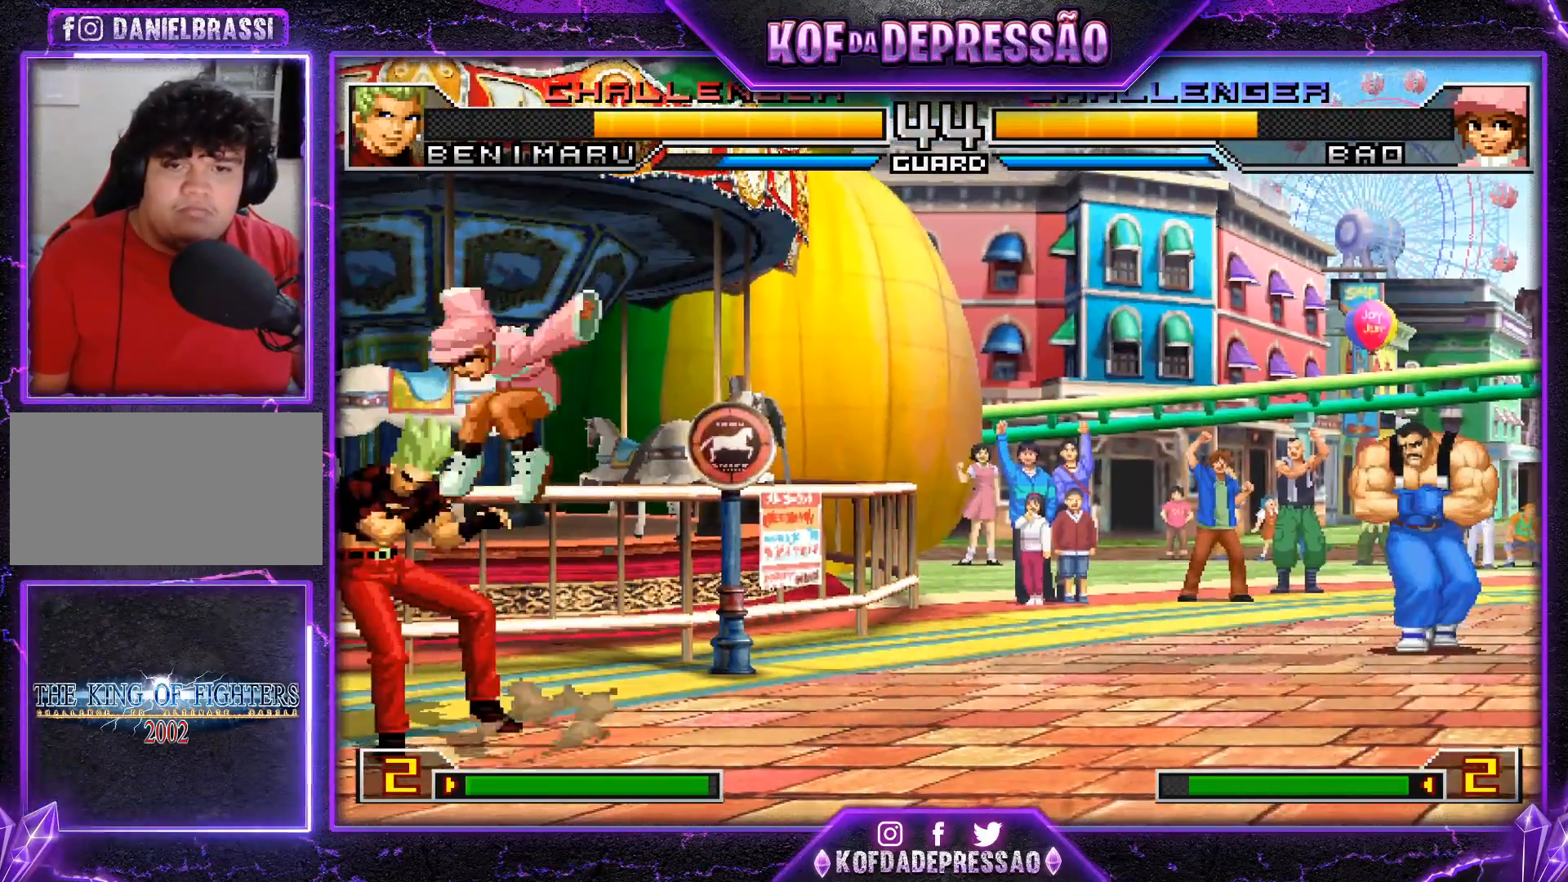
{"buttons": [], "left_stick": "center", "events": [[133, "left_stick", "left"], [383, "left_stick", "center"], [433, "R1", "down"], [433, "SQUARE", "down"], [433, "TRIANGLE", "down"], [450, "CROSS", "down"], [450, "R1", "up"], [483, "TRIANGLE", "up"], [500, "CROSS", "up"], [500, "SQUARE", "up"]]}
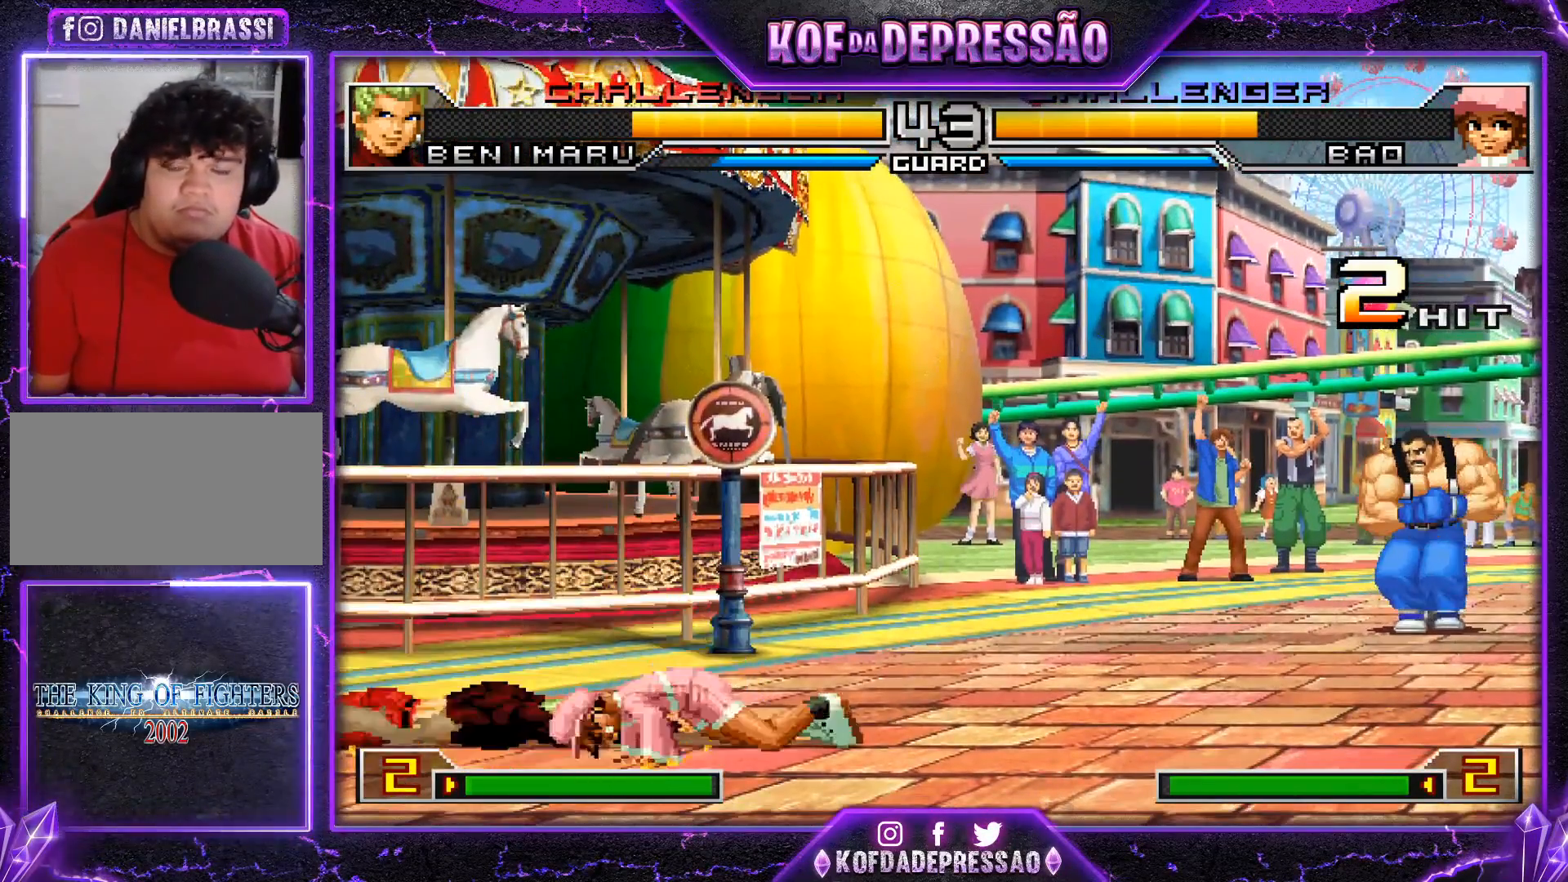
{"buttons": [], "left_stick": "down-left", "events": [[34, "CROSS", "down"], [50, "SQUARE", "down"], [50, "TRIANGLE", "down"], [67, "R1", "down"], [217, "SQUARE", "up"], [217, "TRIANGLE", "up"], [234, "CROSS", "up"], [234, "R1", "up"], [384, "left_stick", "left"], [434, "left_stick", "down-left"]]}
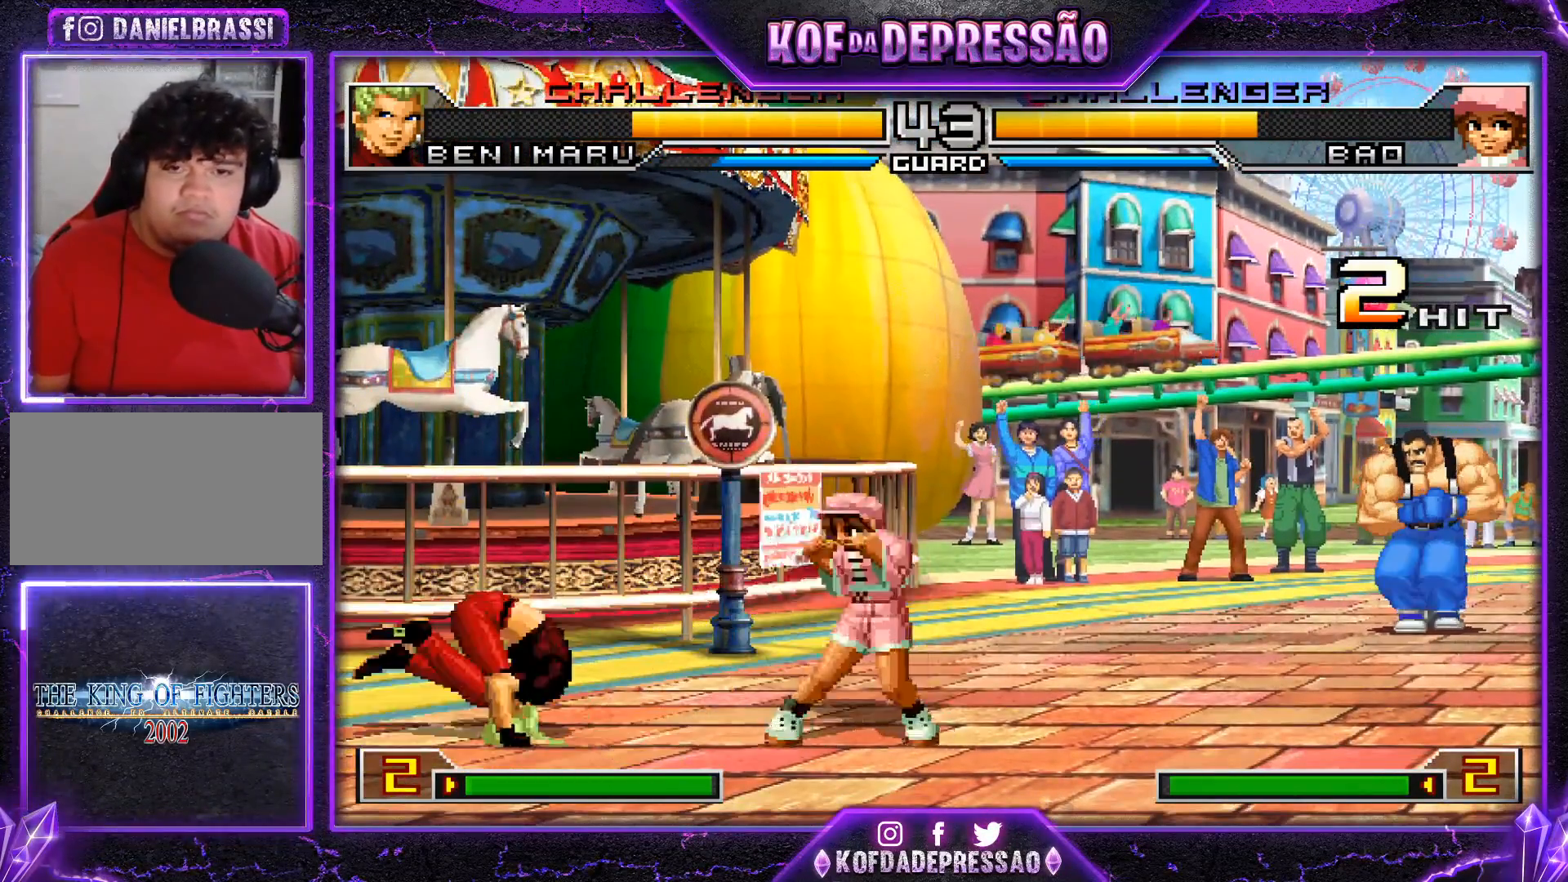
{"buttons": [], "left_stick": "left", "events": [[450, "left_stick", "left"]]}
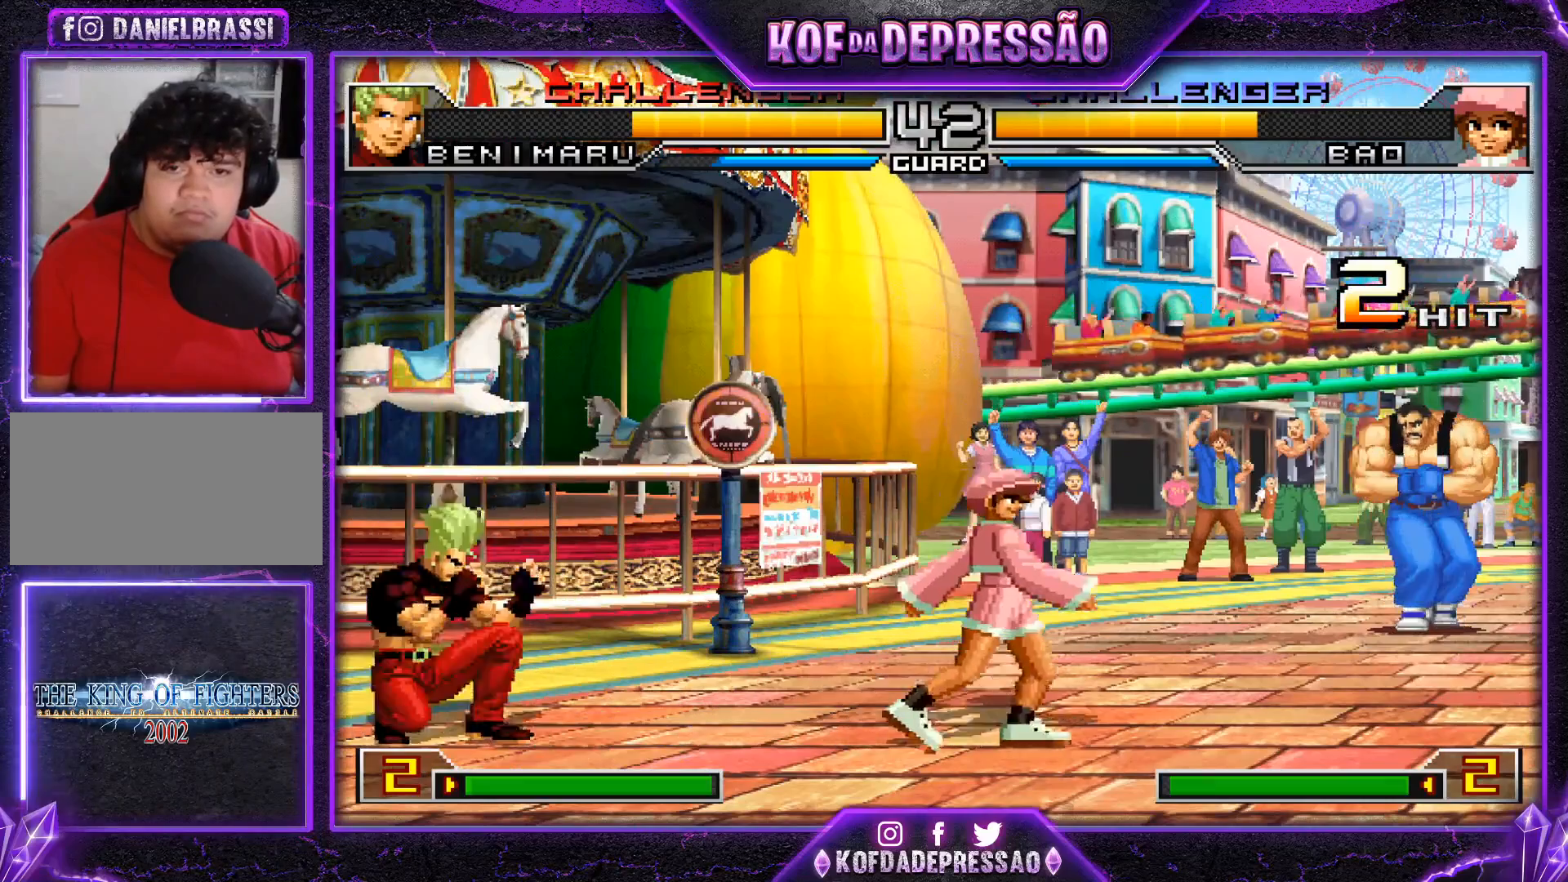
{"buttons": [], "left_stick": "left", "events": [[134, "left_stick", "center"], [184, "left_stick", "right"], [234, "left_stick", "down"], [351, "left_stick", "left"]]}
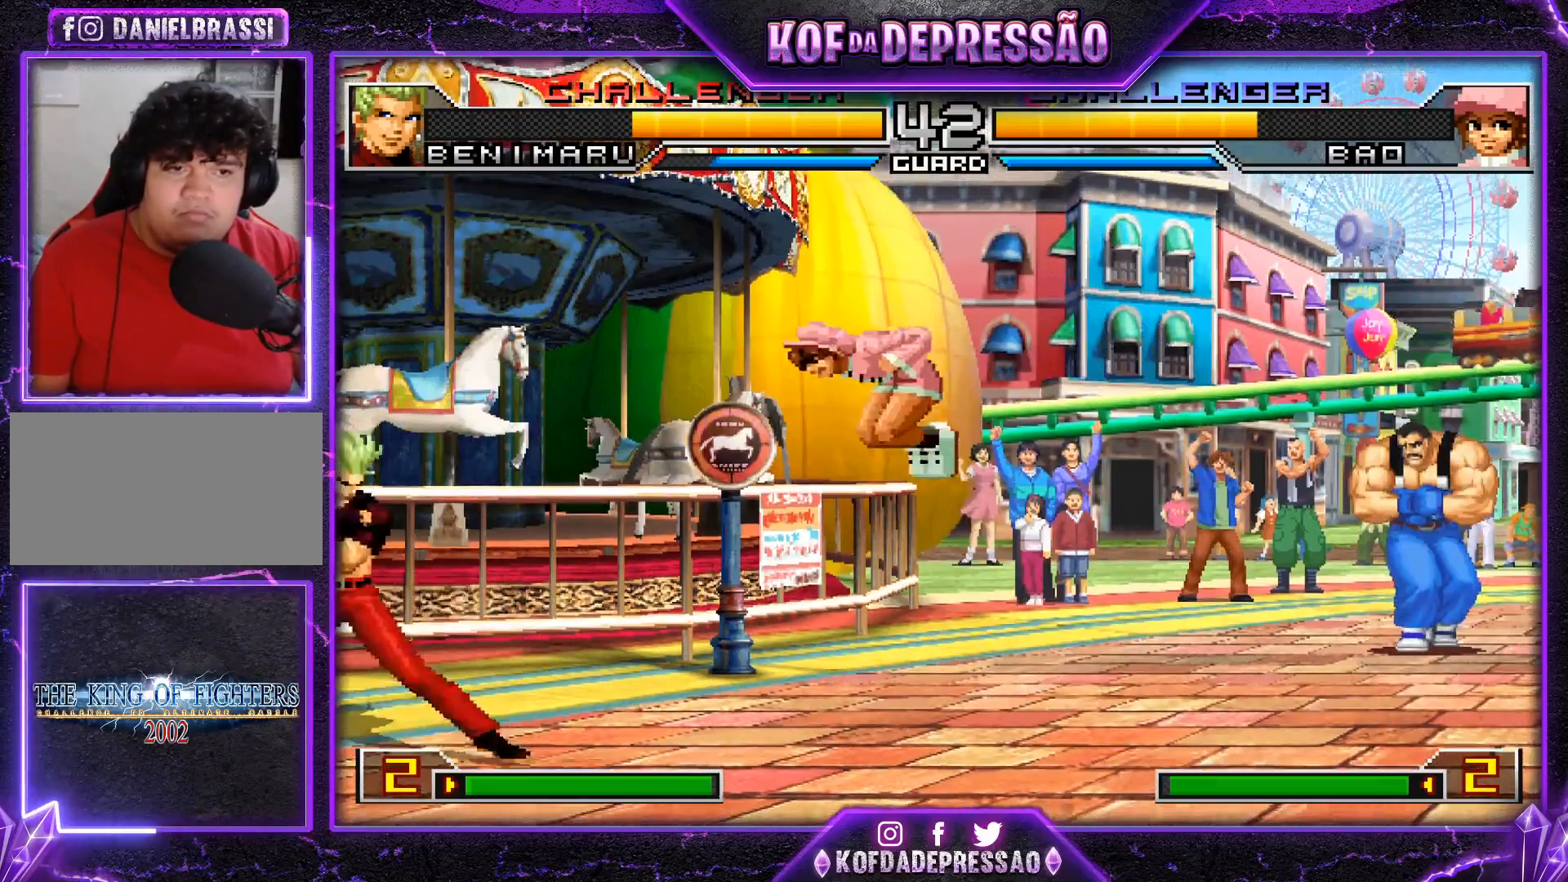
{"buttons": [], "left_stick": "center", "events": [[300, "SQUARE", "down"], [300, "TRIANGLE", "down"], [300, "left_stick", "center"], [367, "SQUARE", "up"], [400, "TRIANGLE", "up"]]}